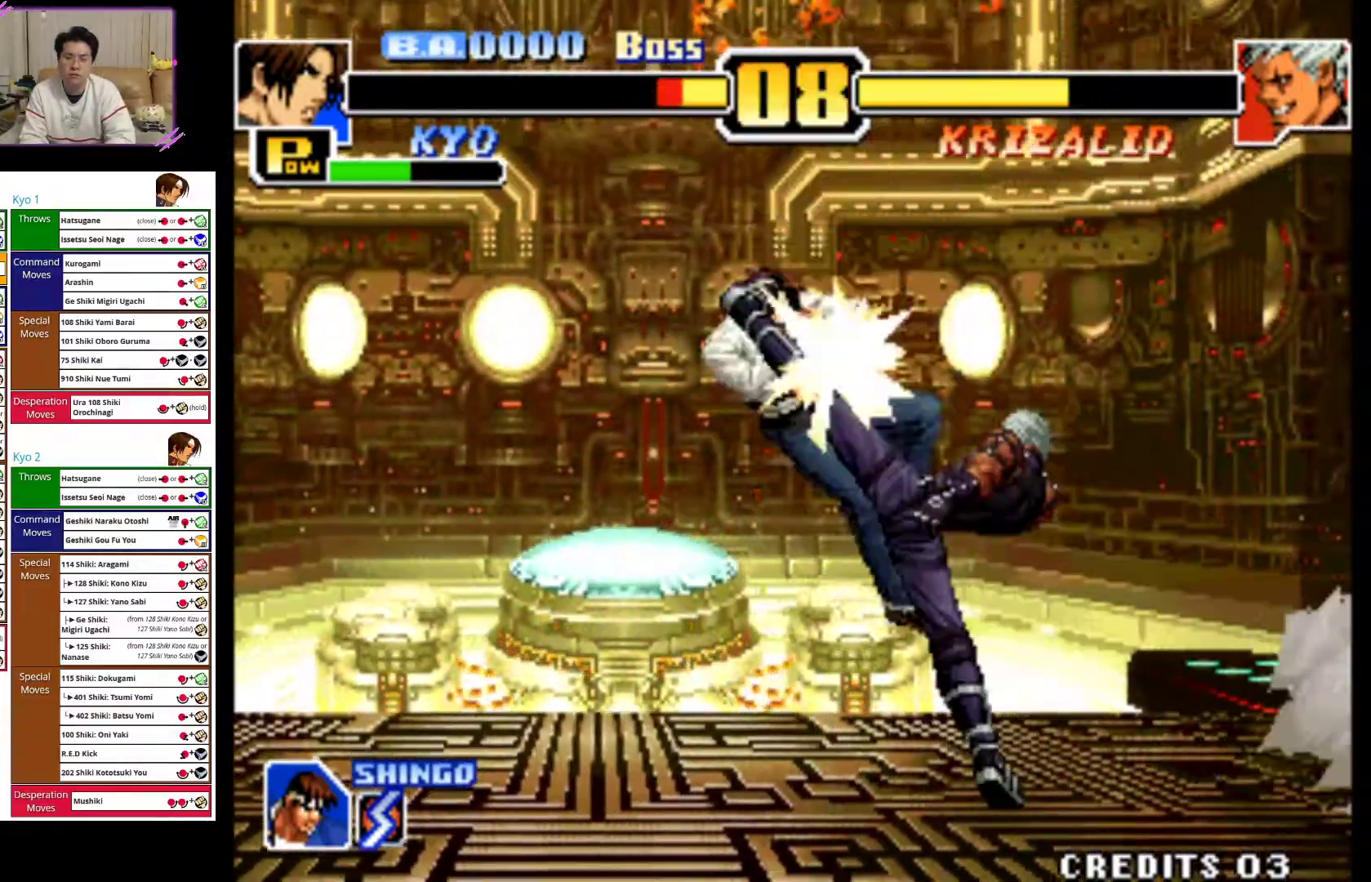
Gameplay with a controller (arcade stick); each line is a JSON object with the inputs held at the frame after it. "events" lists button and stick changes between this image and that frame as [ms after this image, input, new state], when the widget could be followed in between. Not read: L3 R3.
{"buttons": ["CIRCLE"], "left_stick": "left", "events": [[67, "left_stick", "down"], [83, "SQUARE", "down"], [117, "left_stick", "right"], [183, "SQUARE", "up"], [250, "left_stick", "left"], [383, "CIRCLE", "down"]]}
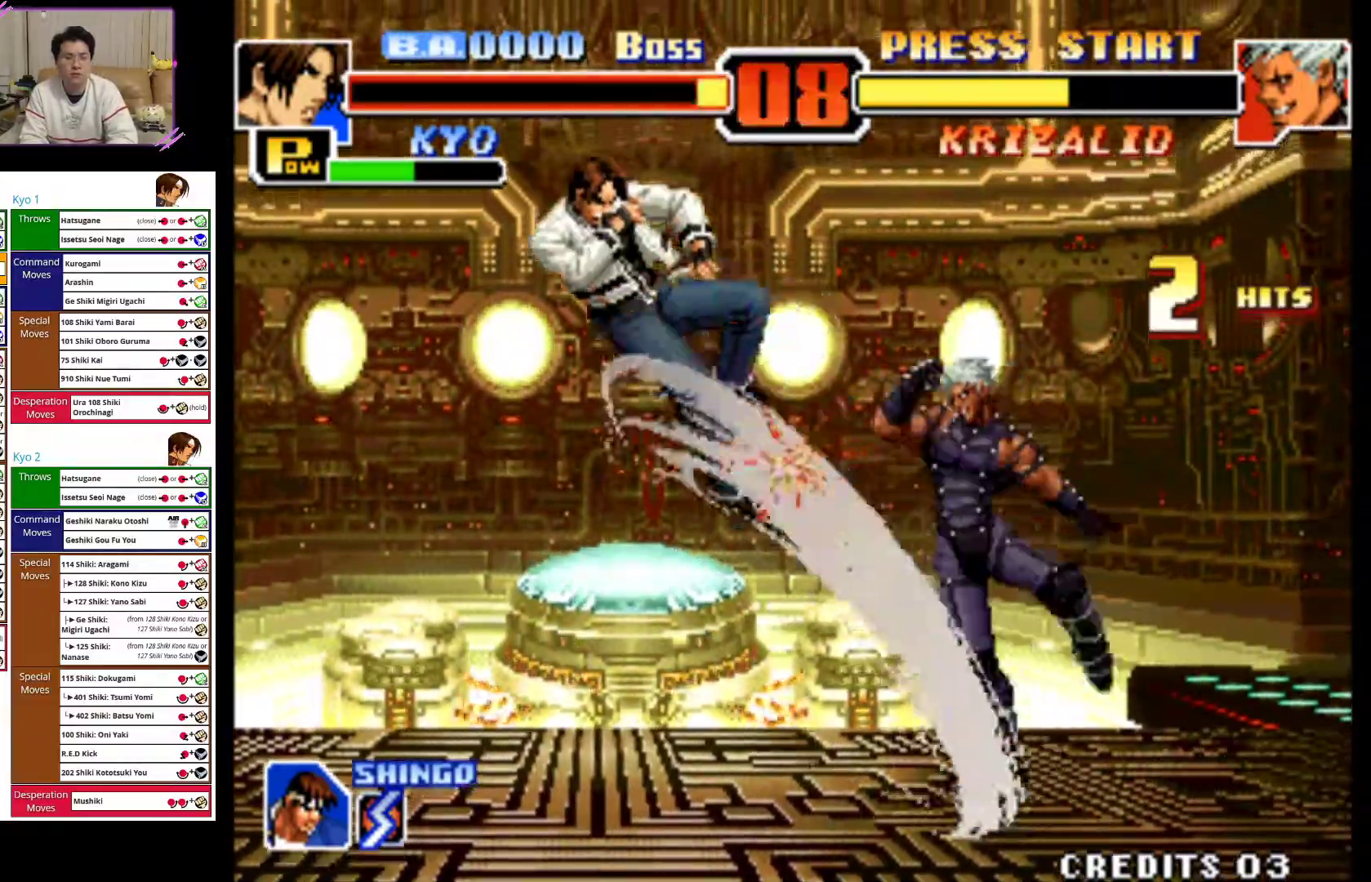
{"buttons": ["CROSS"], "left_stick": "left", "events": [[200, "CIRCLE", "up"], [267, "CROSS", "down"]]}
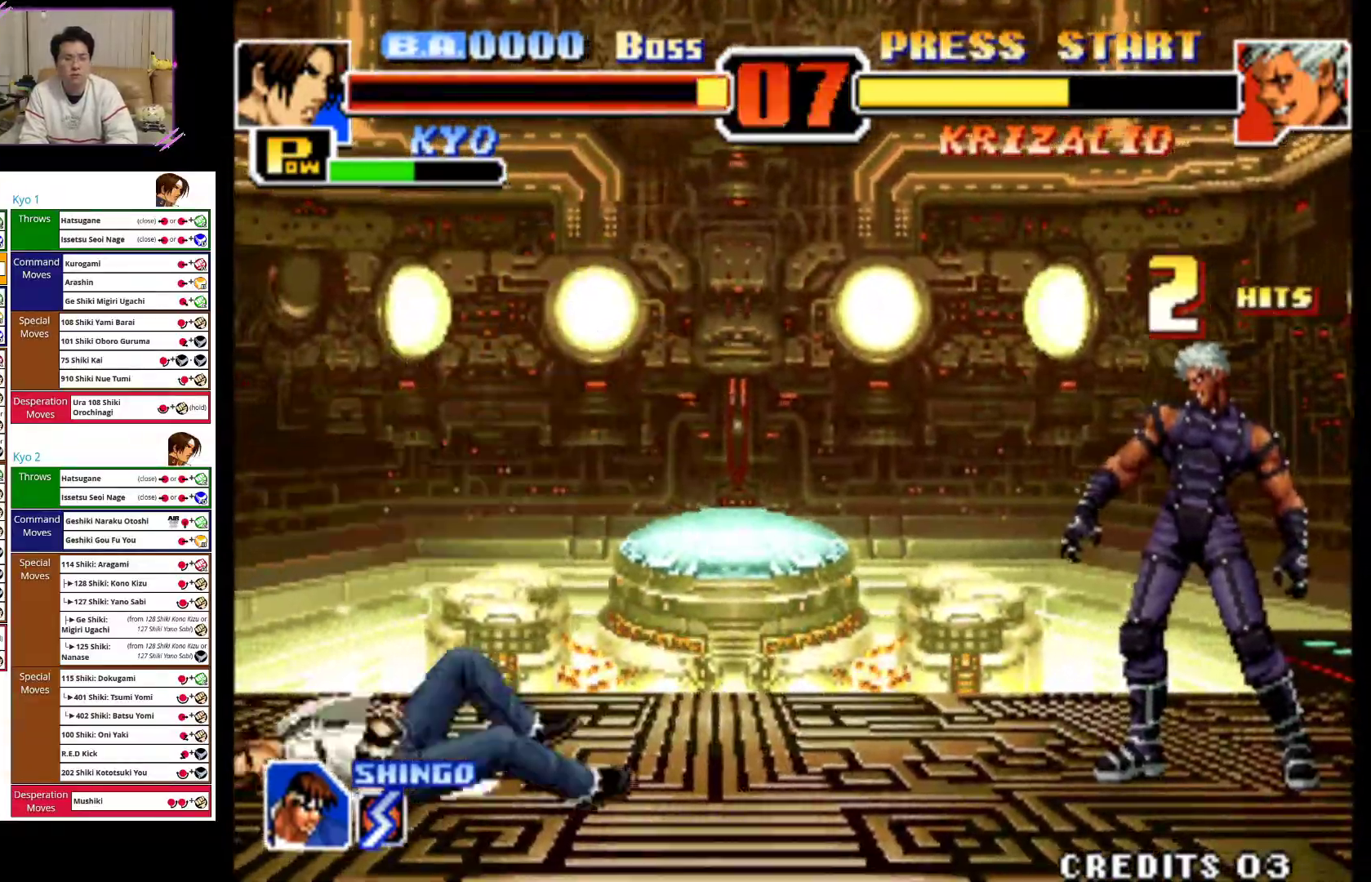
{"buttons": [], "left_stick": "left", "events": [[467, "CROSS", "up"]]}
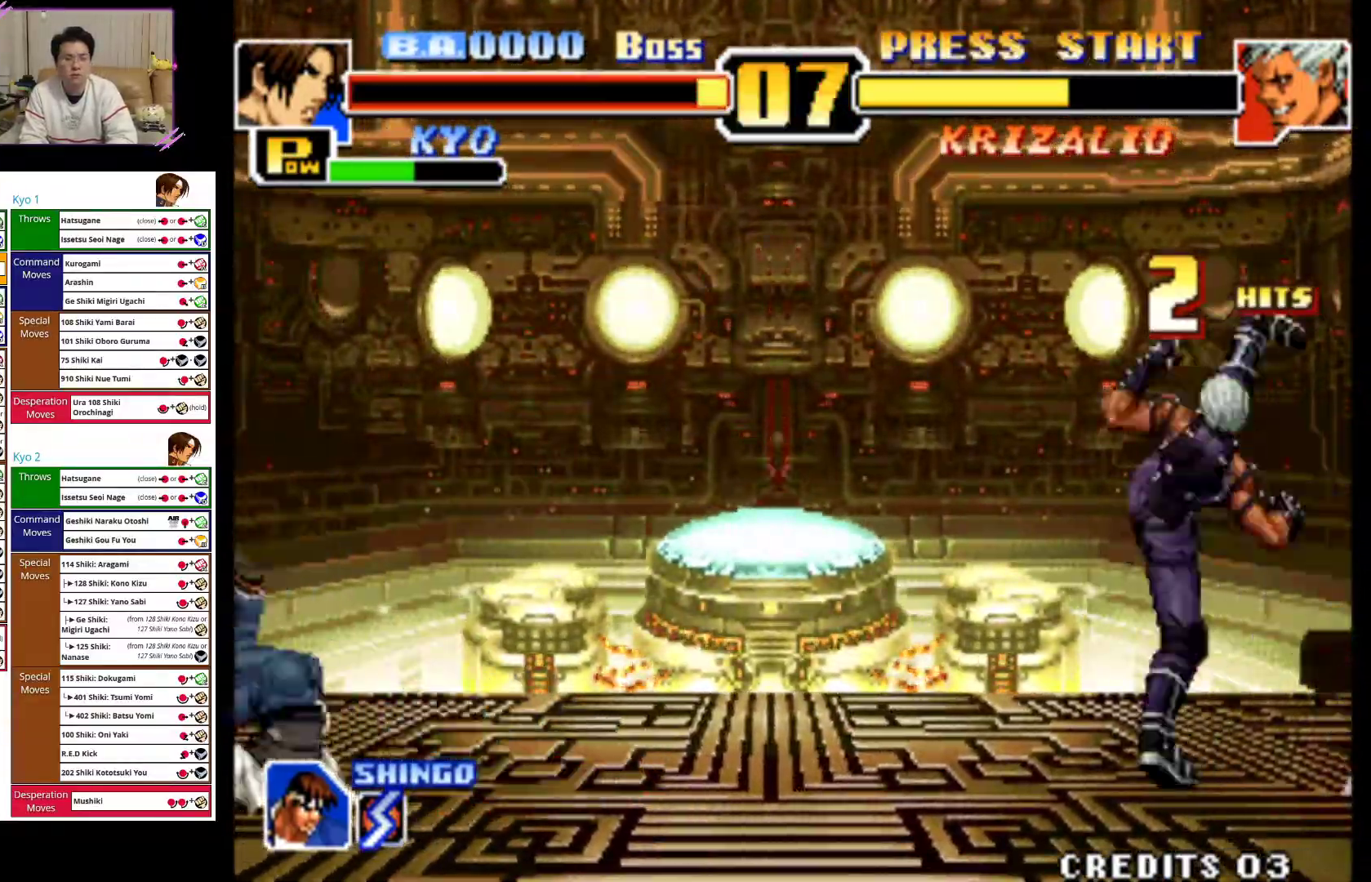
{"buttons": [], "left_stick": "center", "events": [[417, "left_stick", "center"]]}
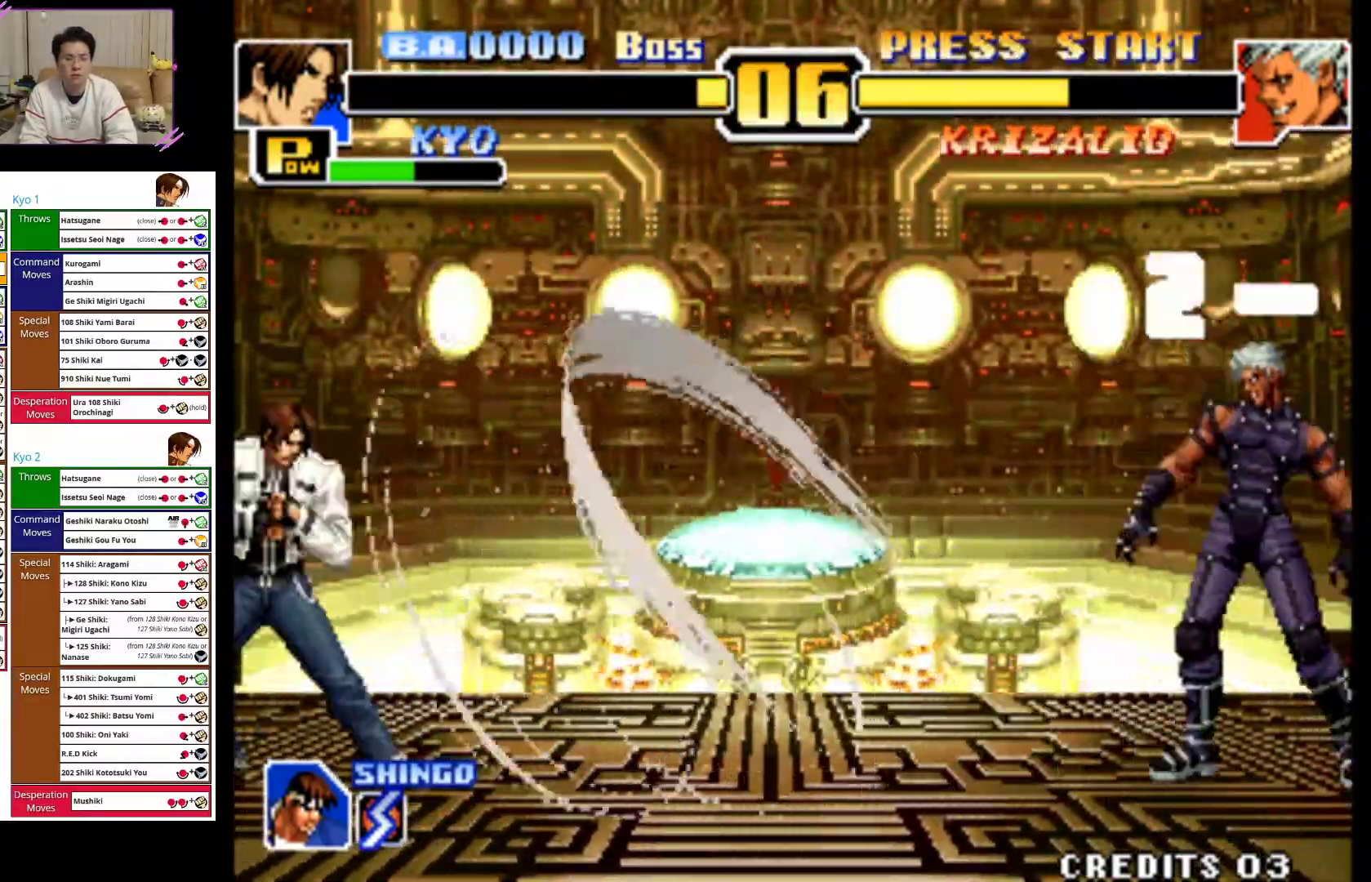
{"buttons": [], "left_stick": "left", "events": [[233, "left_stick", "left"]]}
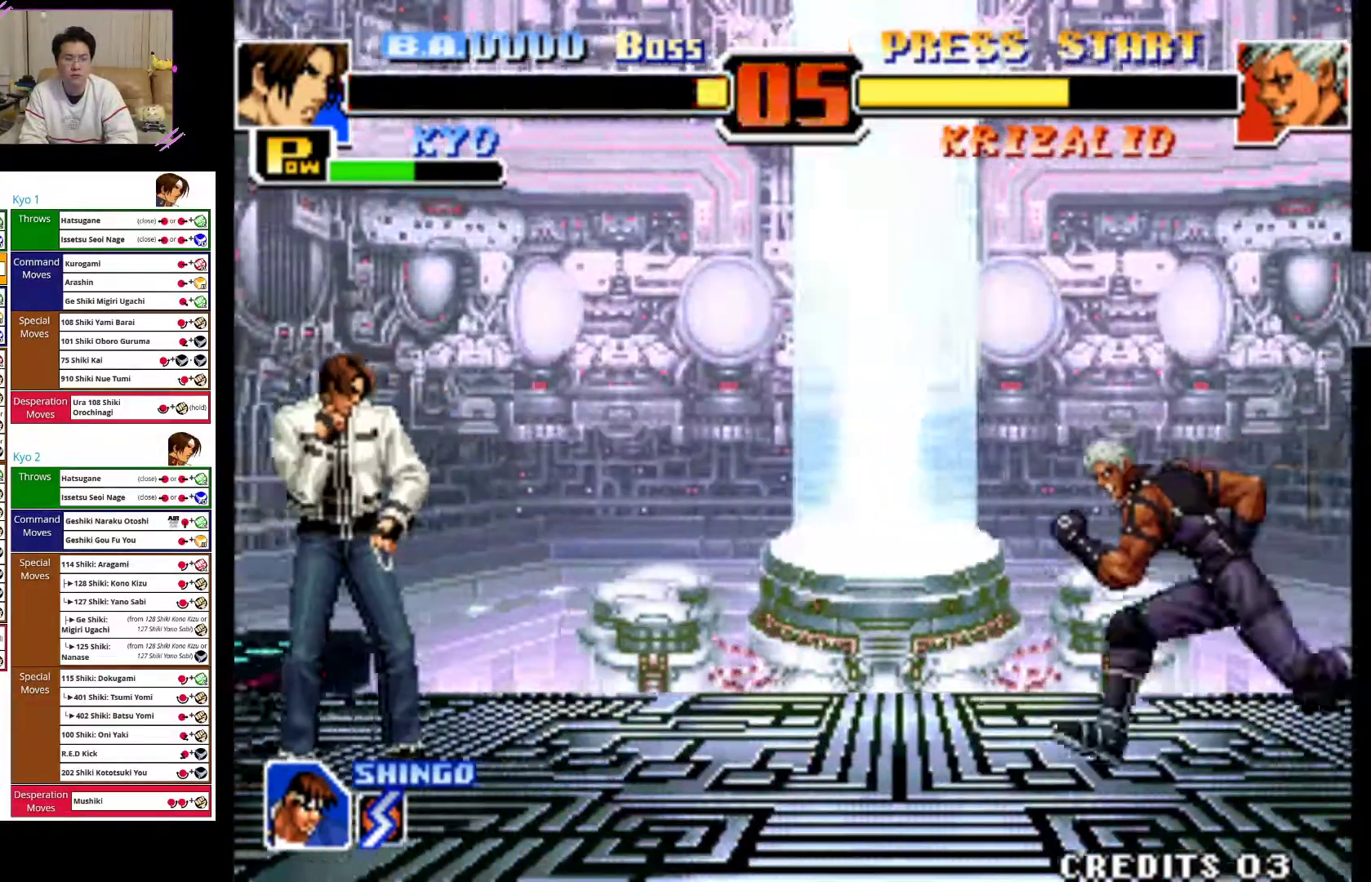
{"buttons": [], "left_stick": "center", "events": [[483, "left_stick", "center"]]}
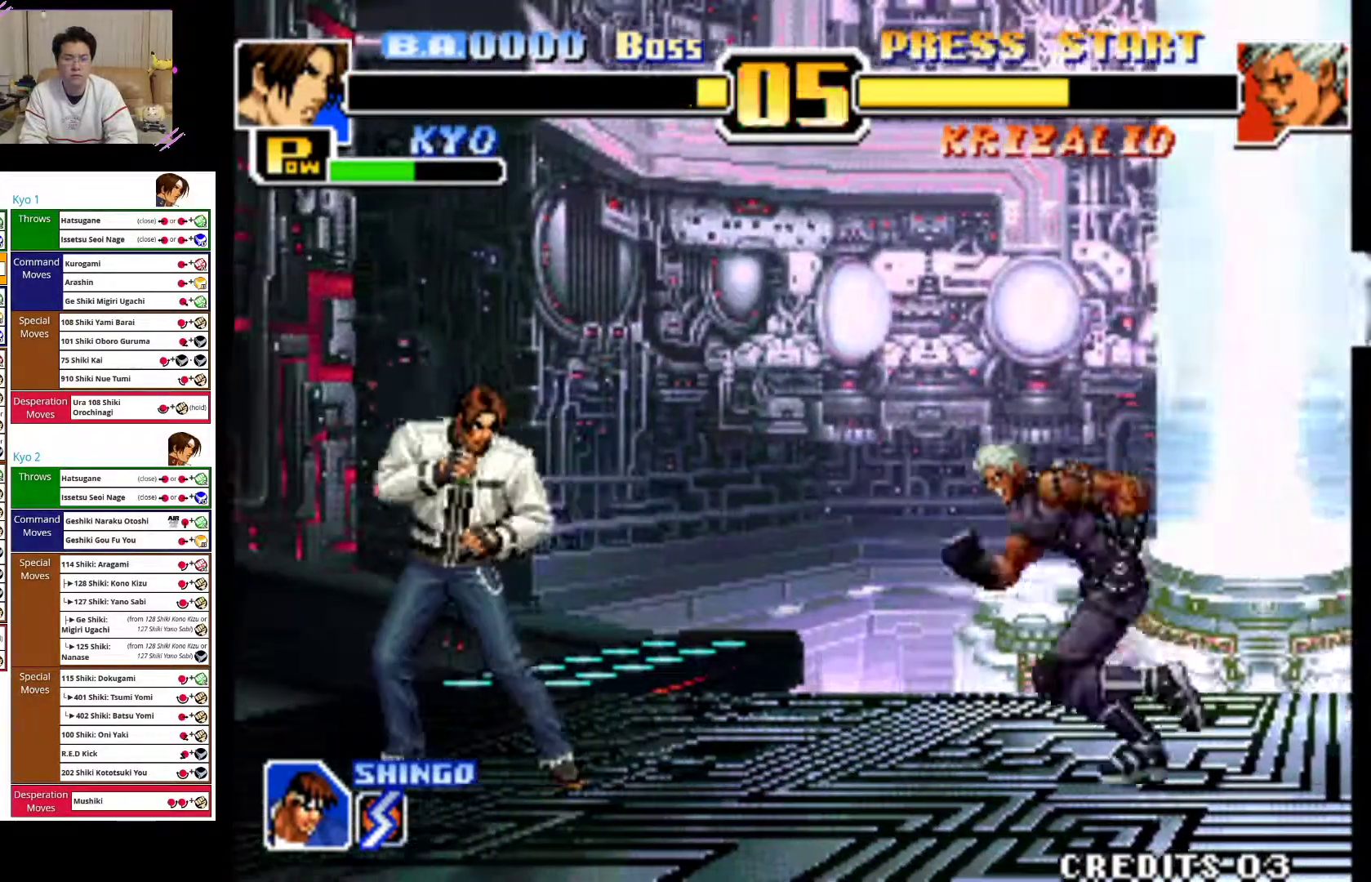
{"buttons": ["CROSS"], "left_stick": "center", "events": [[83, "left_stick", "up-right"], [267, "left_stick", "center"], [483, "CROSS", "down"]]}
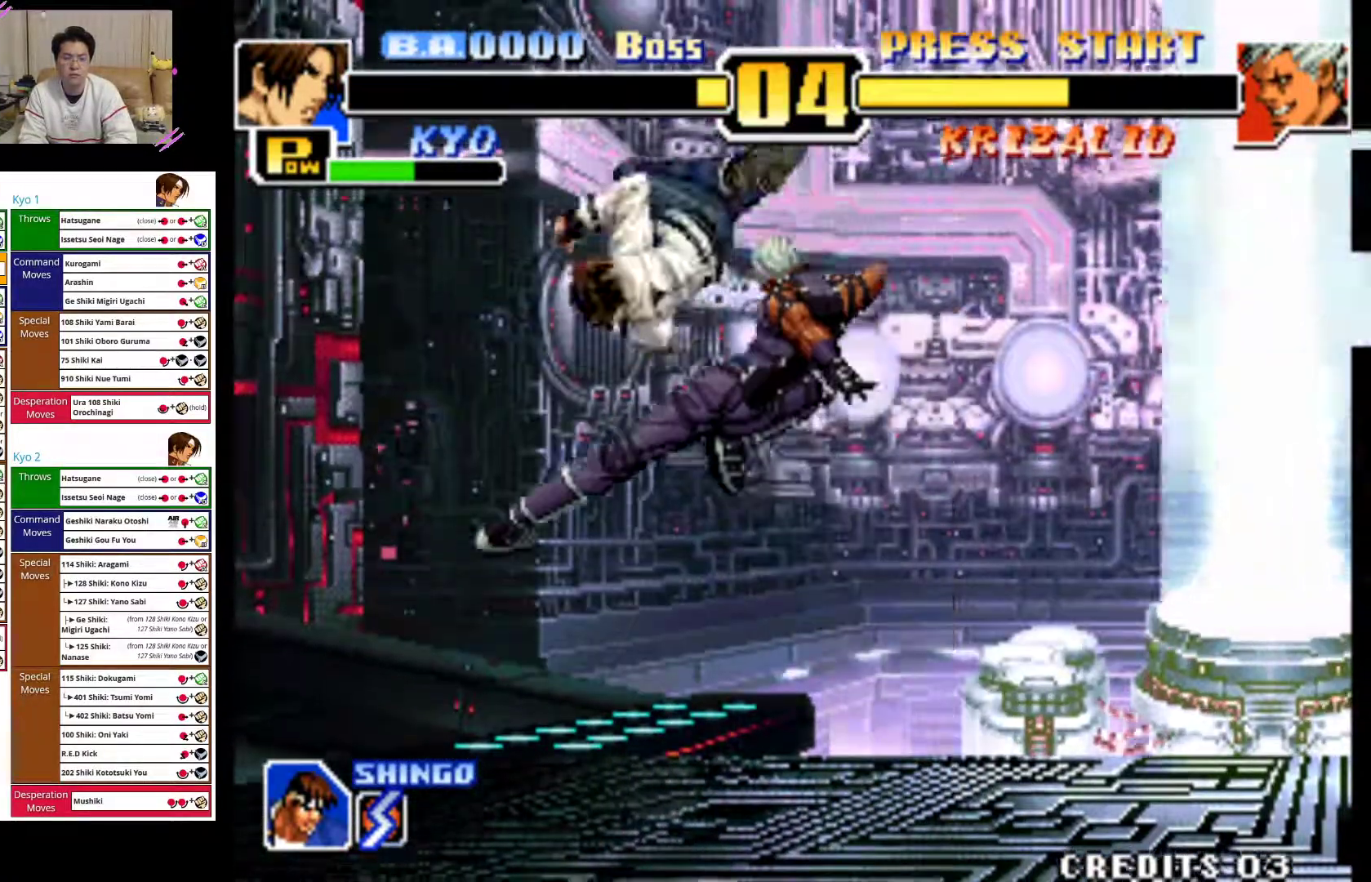
{"buttons": [], "left_stick": "right", "events": [[17, "left_stick", "down"], [133, "CROSS", "up"], [300, "left_stick", "right"]]}
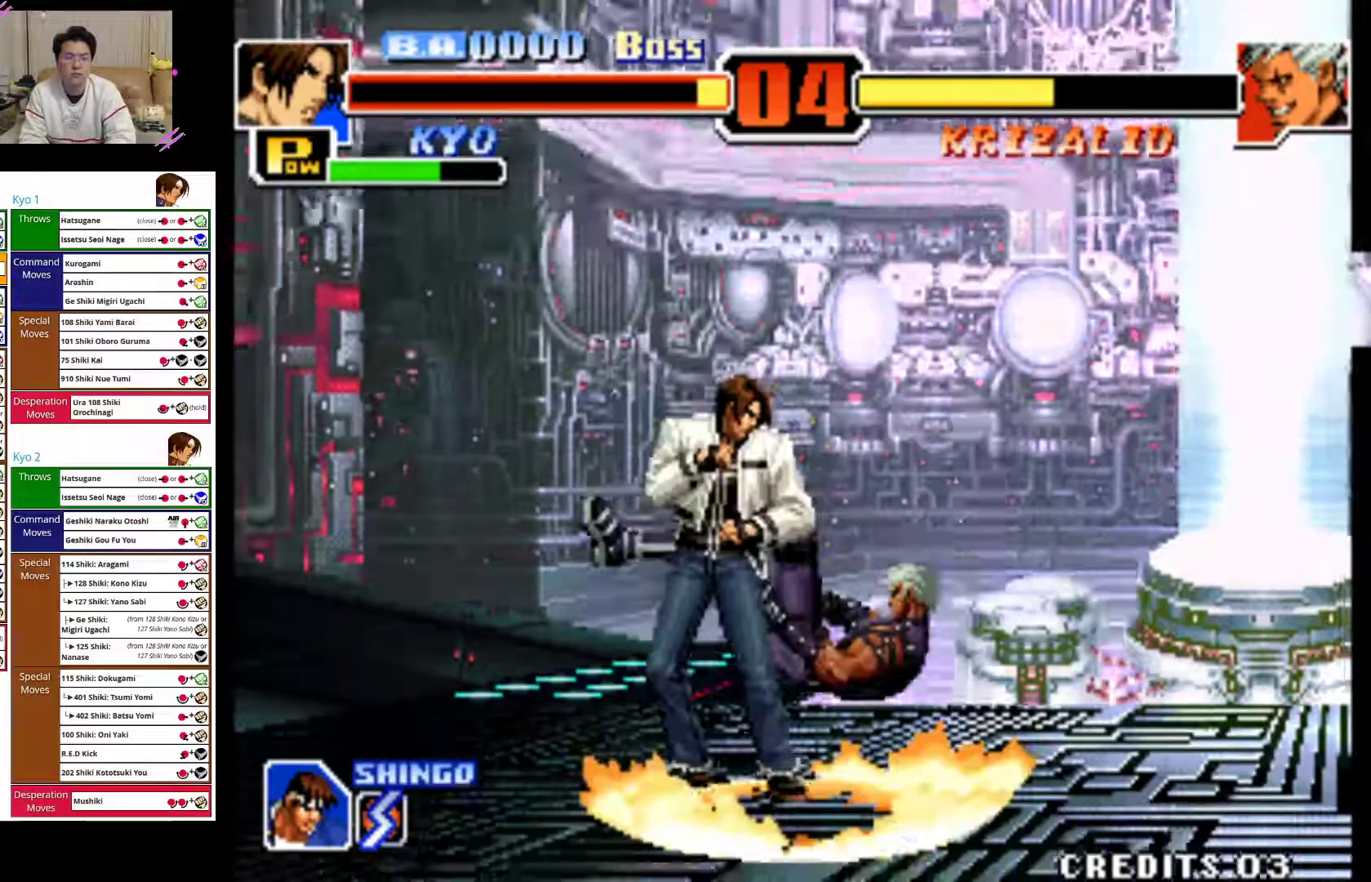
{"buttons": [], "left_stick": "up", "events": [[350, "left_stick", "center"], [483, "left_stick", "up"]]}
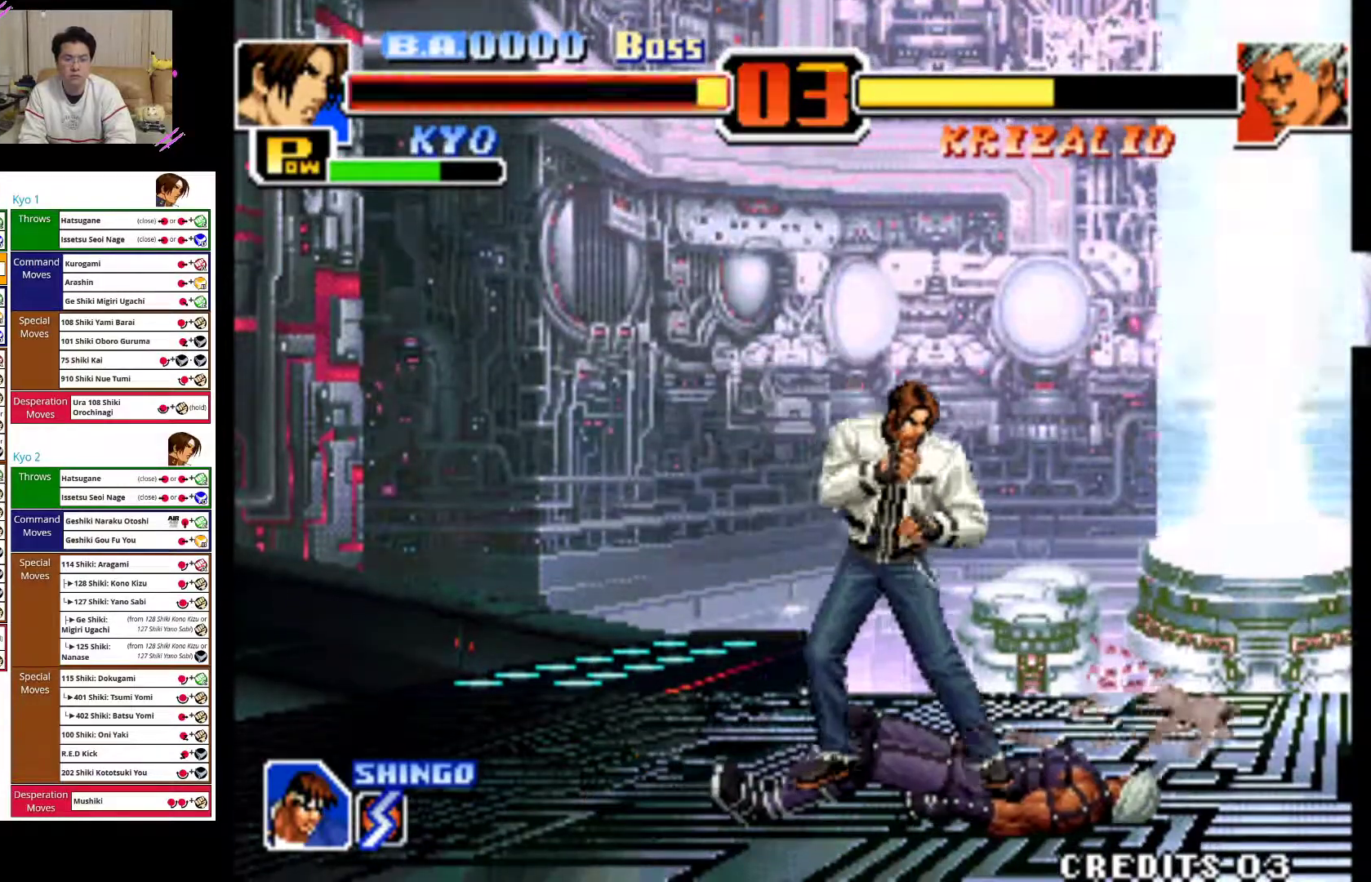
{"buttons": [], "left_stick": "down", "events": [[183, "left_stick", "center"], [350, "left_stick", "down"], [383, "CROSS", "down"], [467, "CROSS", "up"]]}
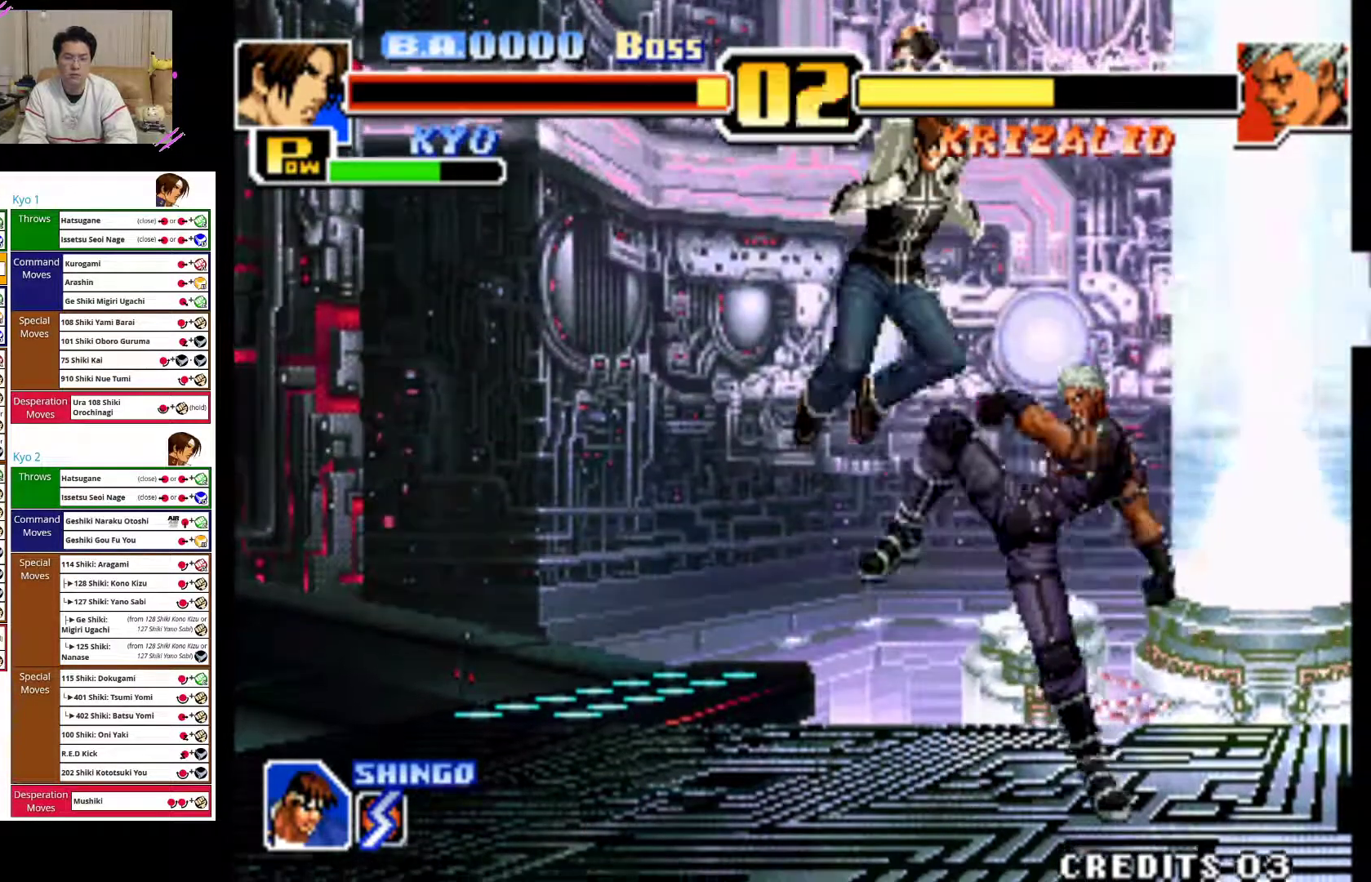
{"buttons": ["CIRCLE"], "left_stick": "down-right", "events": [[83, "CIRCLE", "down"], [167, "CIRCLE", "up"], [250, "CIRCLE", "down"], [350, "CIRCLE", "up"], [433, "CIRCLE", "down"], [483, "left_stick", "down-right"]]}
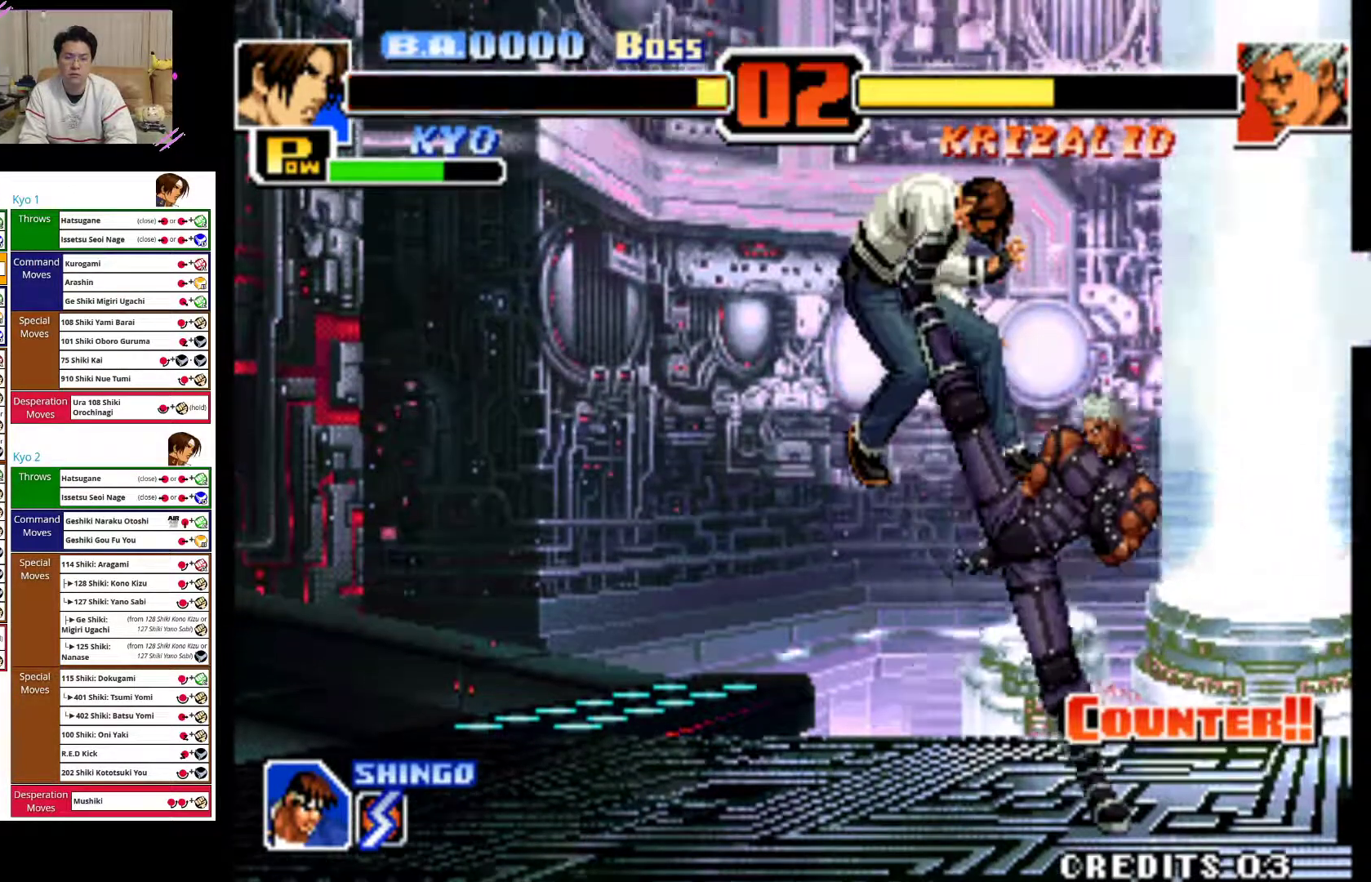
{"buttons": ["CROSS"], "left_stick": "center", "events": [[83, "CIRCLE", "up"], [100, "left_stick", "center"], [183, "CROSS", "down"], [350, "CROSS", "up"], [500, "CROSS", "down"]]}
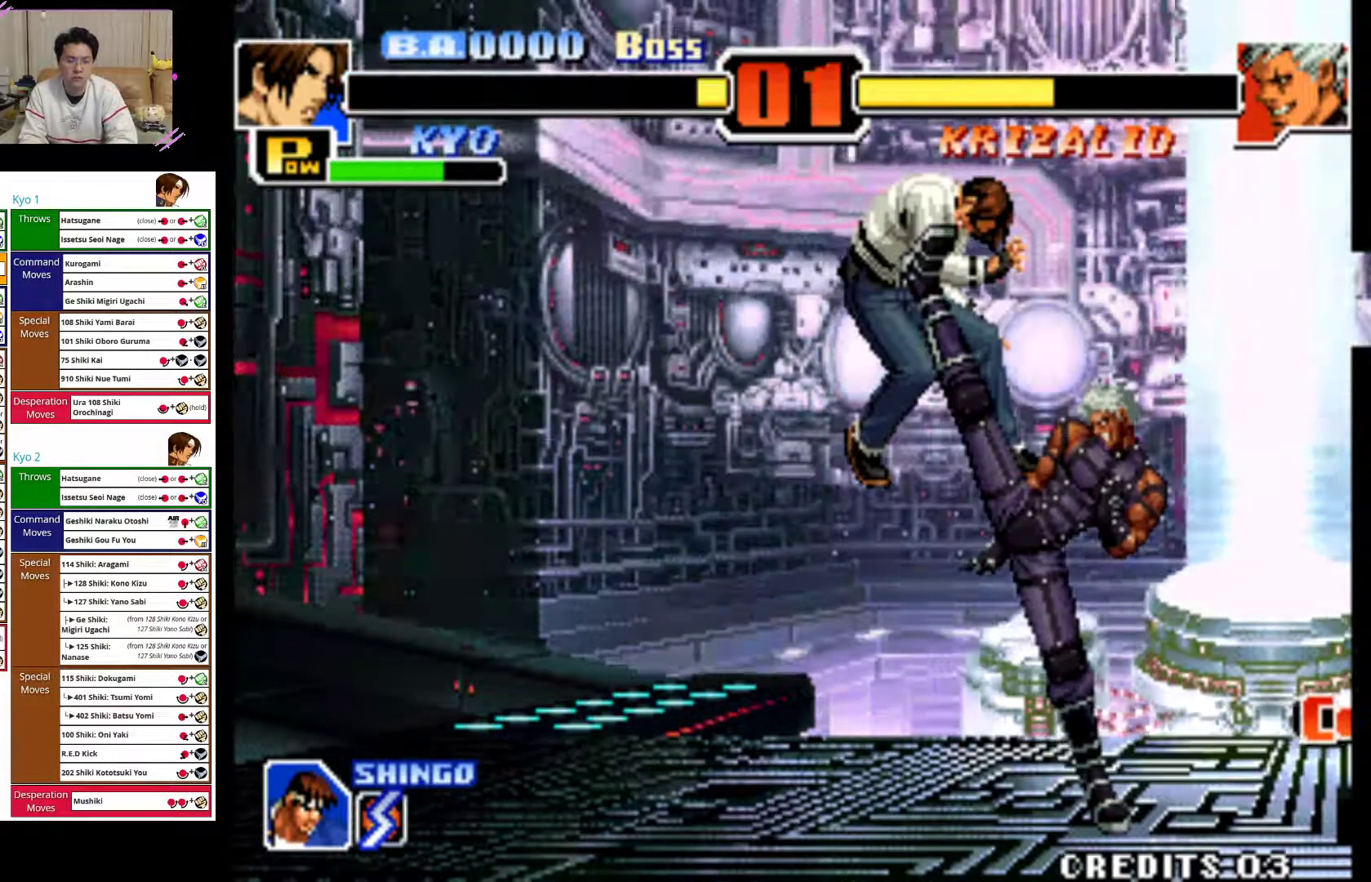
{"buttons": ["CROSS"], "left_stick": "right", "events": [[133, "CROSS", "up"], [167, "left_stick", "right"], [217, "CROSS", "down"], [367, "CROSS", "up"], [433, "CROSS", "down"]]}
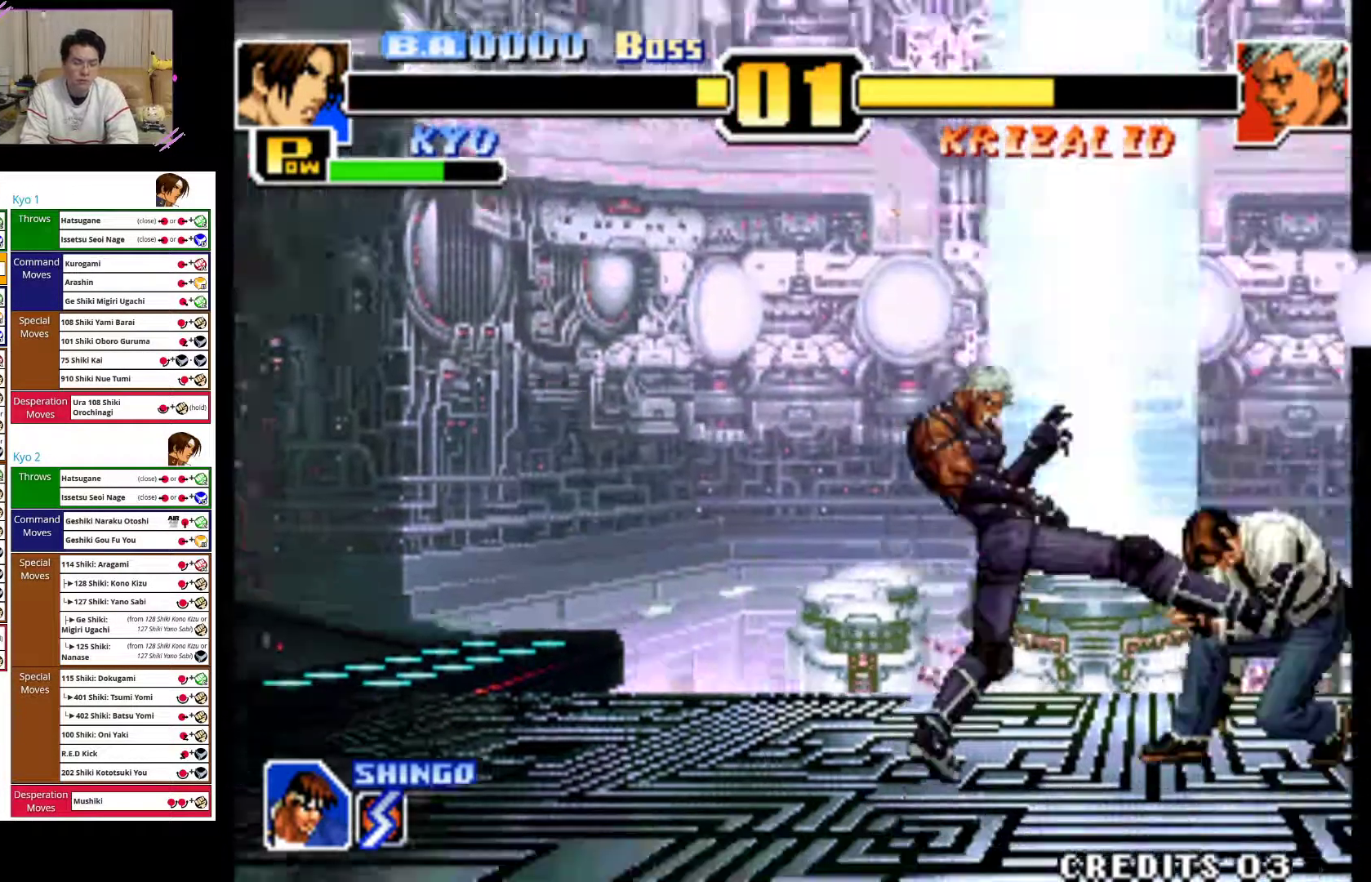
{"buttons": ["SQUARE"], "left_stick": "right", "events": [[83, "CROSS", "up"], [200, "SQUARE", "down"], [333, "SQUARE", "up"], [450, "SQUARE", "down"]]}
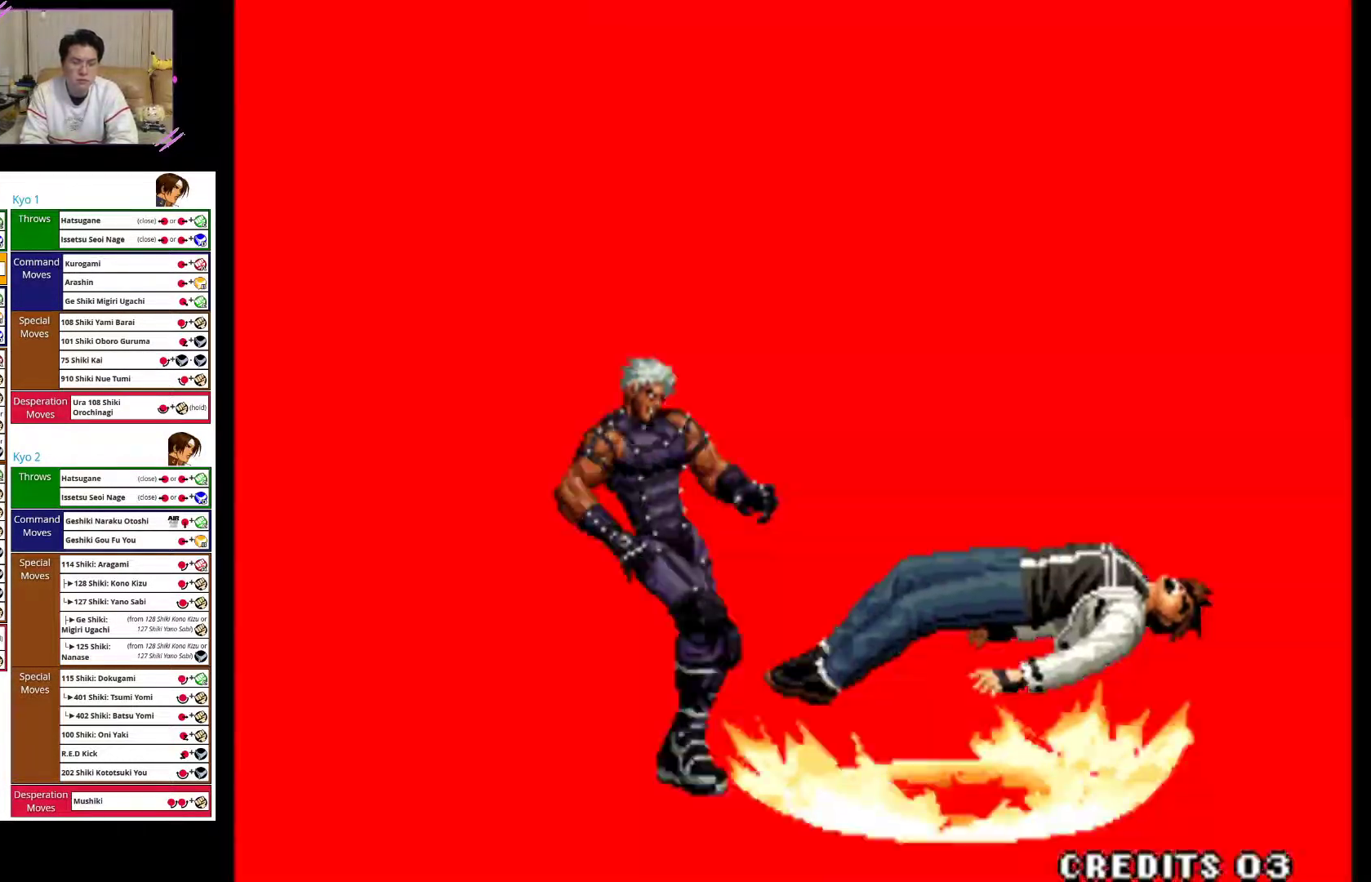
{"buttons": ["SQUARE"], "left_stick": "center", "events": [[67, "SQUARE", "up"], [67, "left_stick", "center"], [167, "SQUARE", "down"], [317, "SQUARE", "up"], [433, "SQUARE", "down"]]}
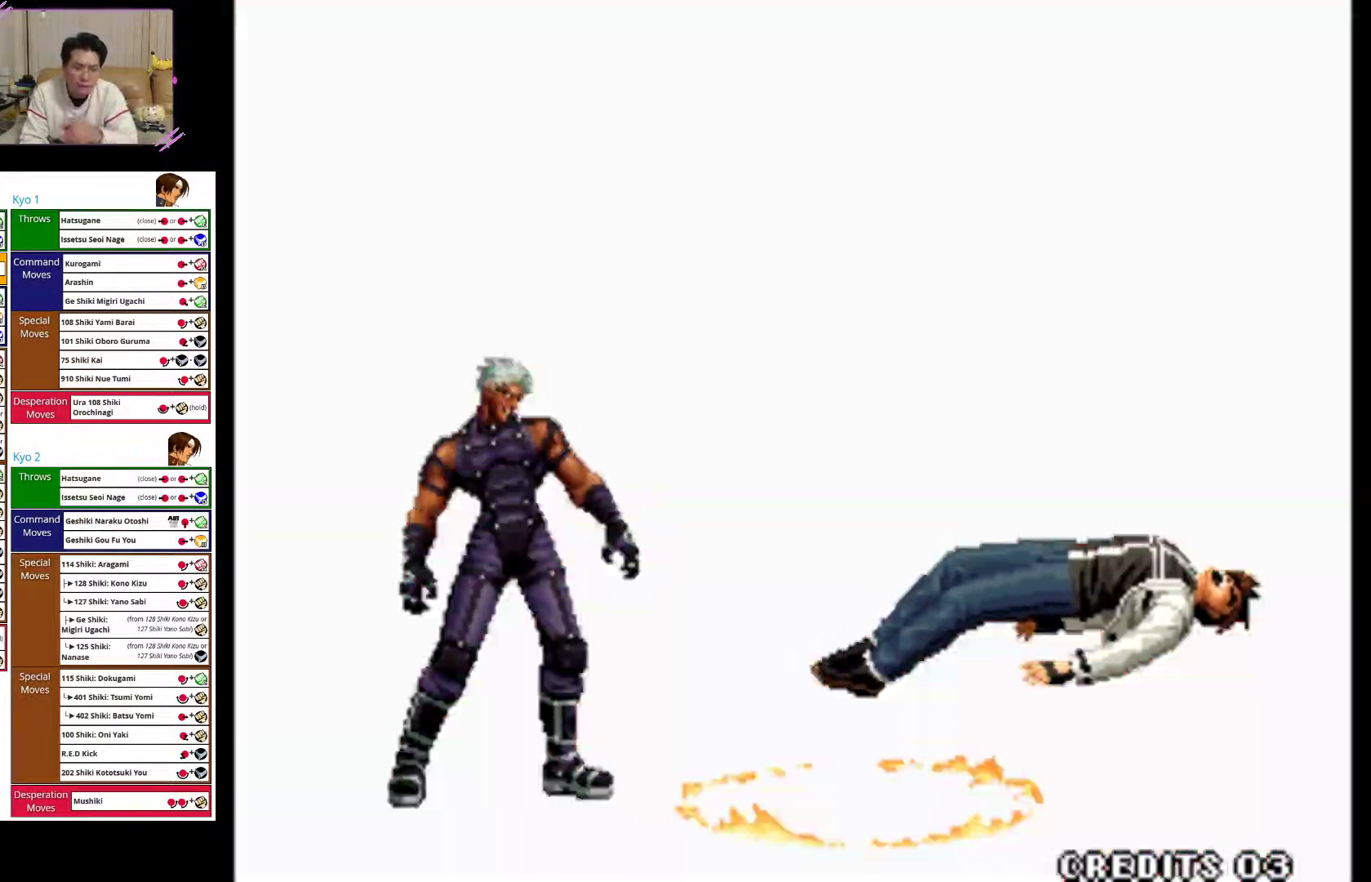
{"buttons": [], "left_stick": "center", "events": [[67, "SQUARE", "up"], [150, "SQUARE", "down"], [300, "SQUARE", "up"], [367, "SQUARE", "down"], [500, "SQUARE", "up"]]}
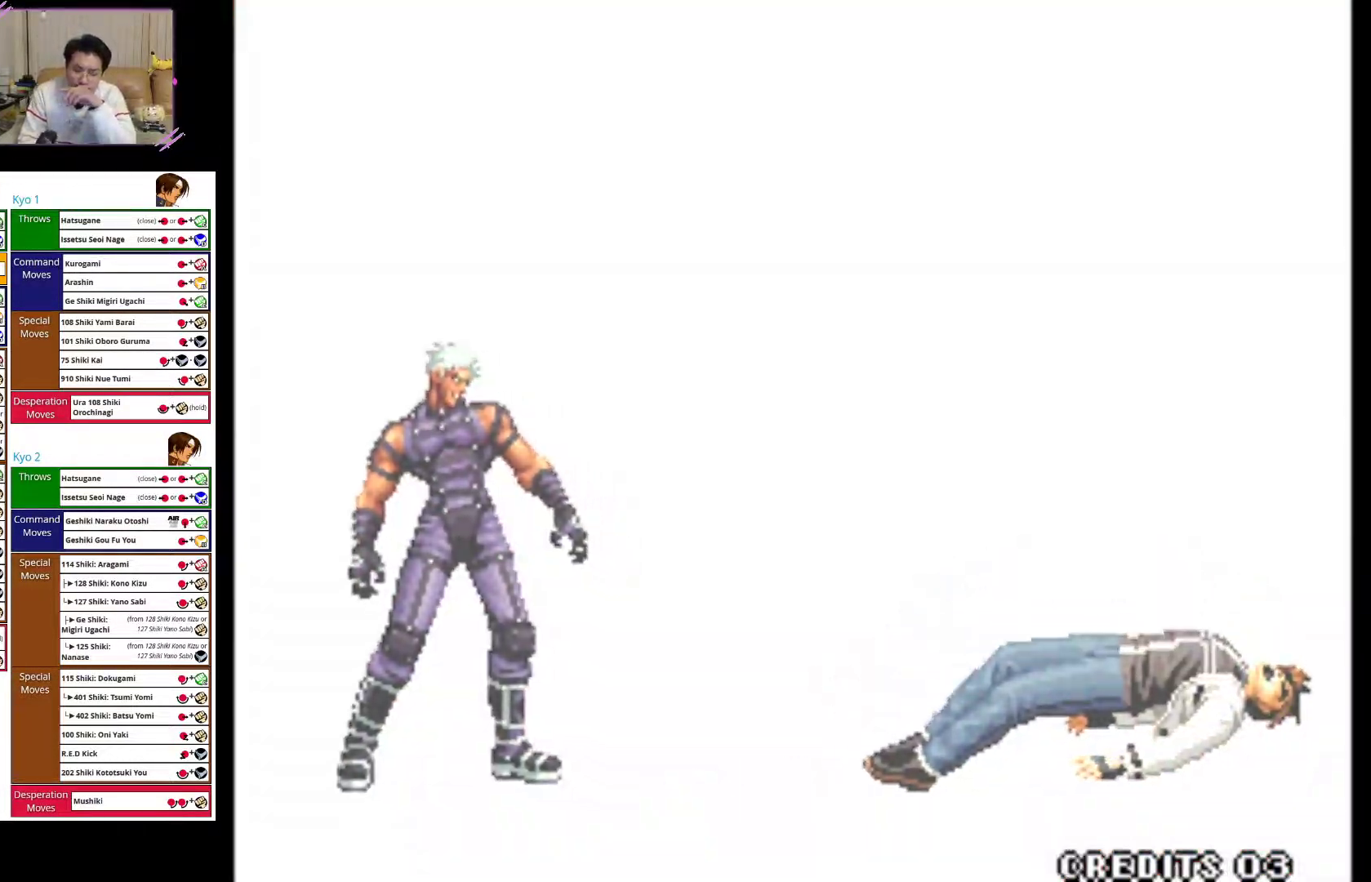
{"buttons": ["SQUARE"], "left_stick": "center", "events": [[83, "SQUARE", "down"], [217, "SQUARE", "up"], [300, "SQUARE", "down"], [433, "SQUARE", "up"], [500, "SQUARE", "down"]]}
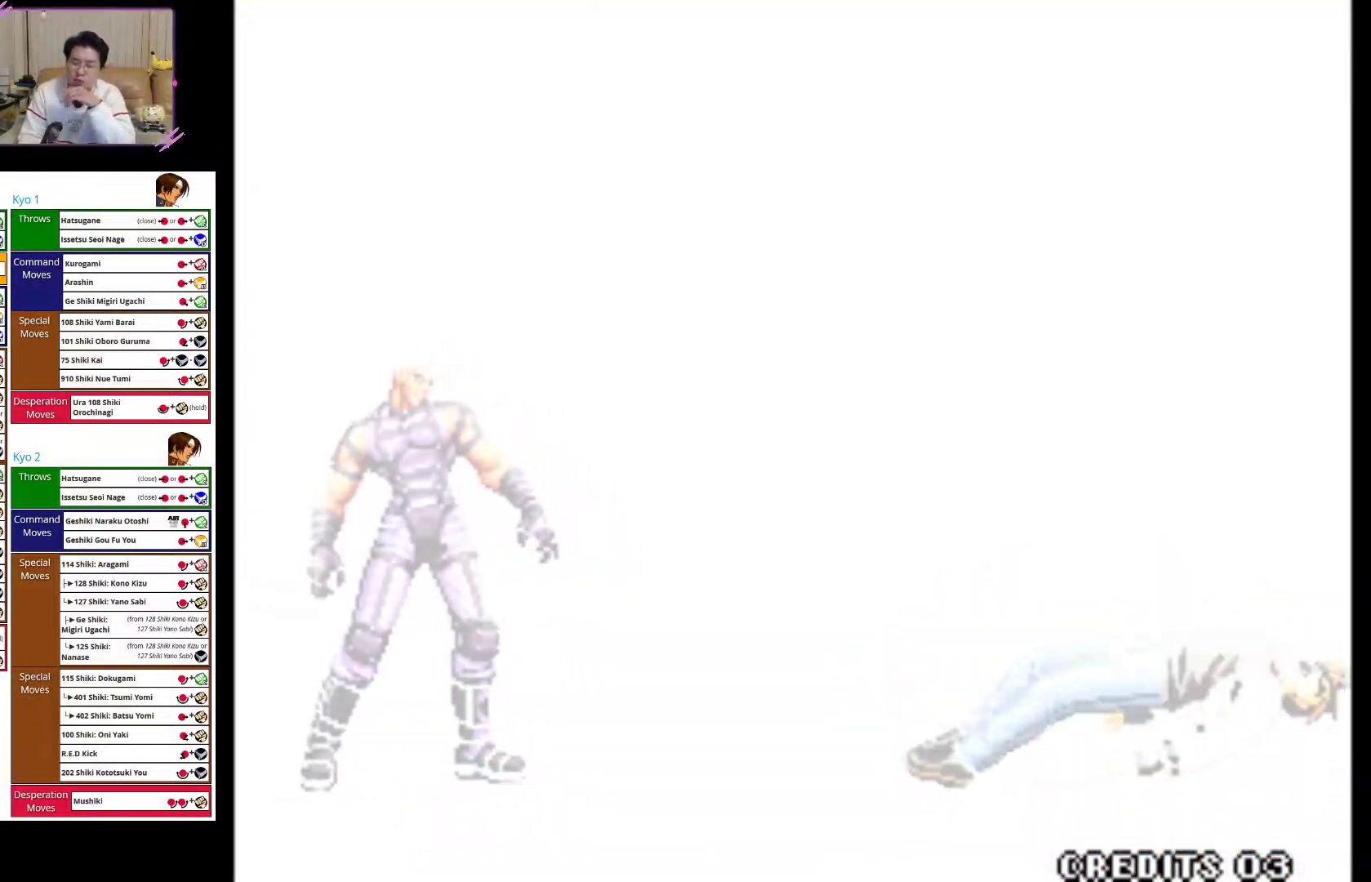
{"buttons": ["SQUARE"], "left_stick": "center", "events": [[117, "SQUARE", "up"], [383, "SQUARE", "down"]]}
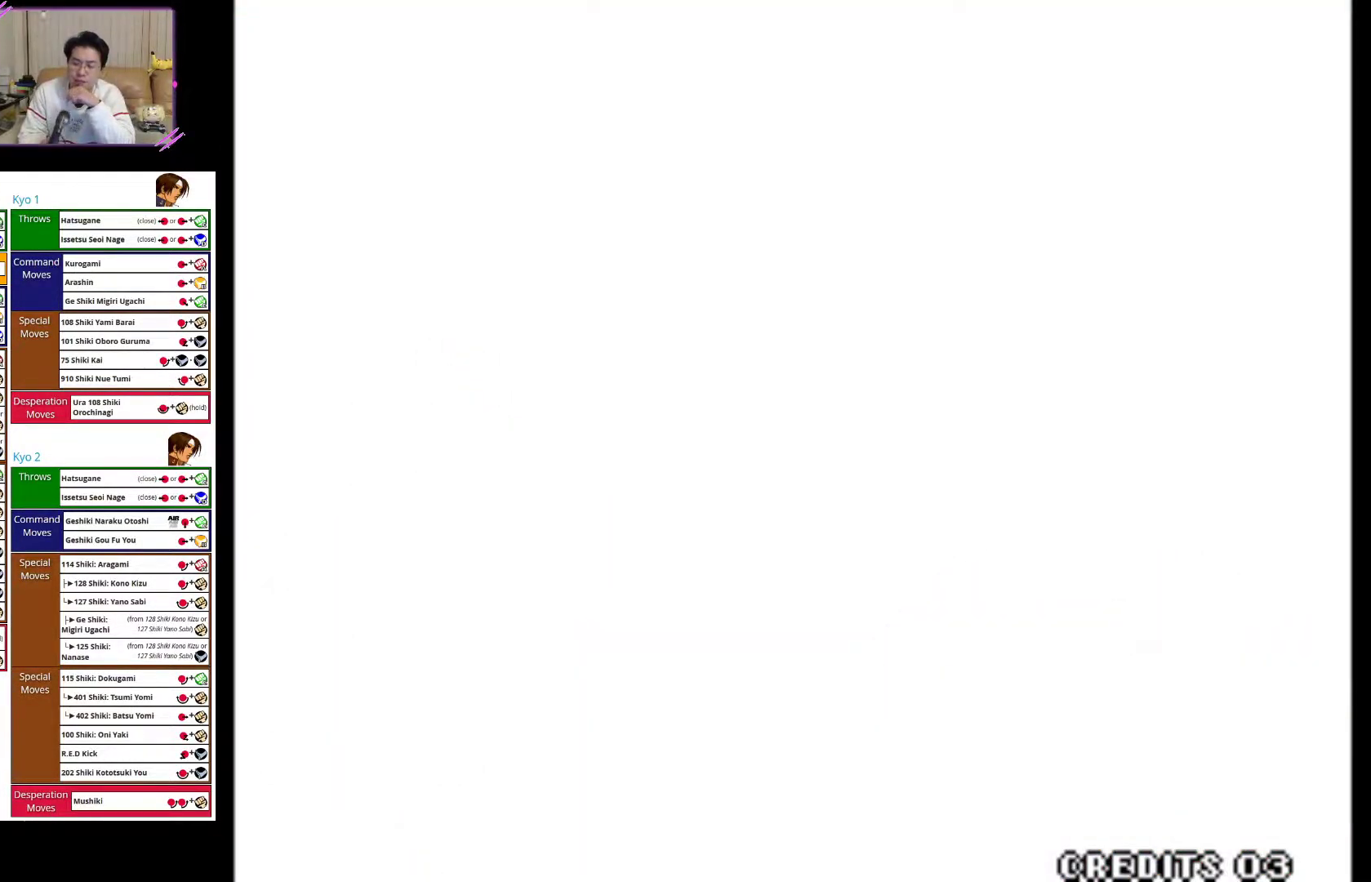
{"buttons": ["SQUARE"], "left_stick": "center", "events": [[33, "SQUARE", "up"], [200, "SQUARE", "down"], [267, "SQUARE", "up"], [383, "SQUARE", "down"]]}
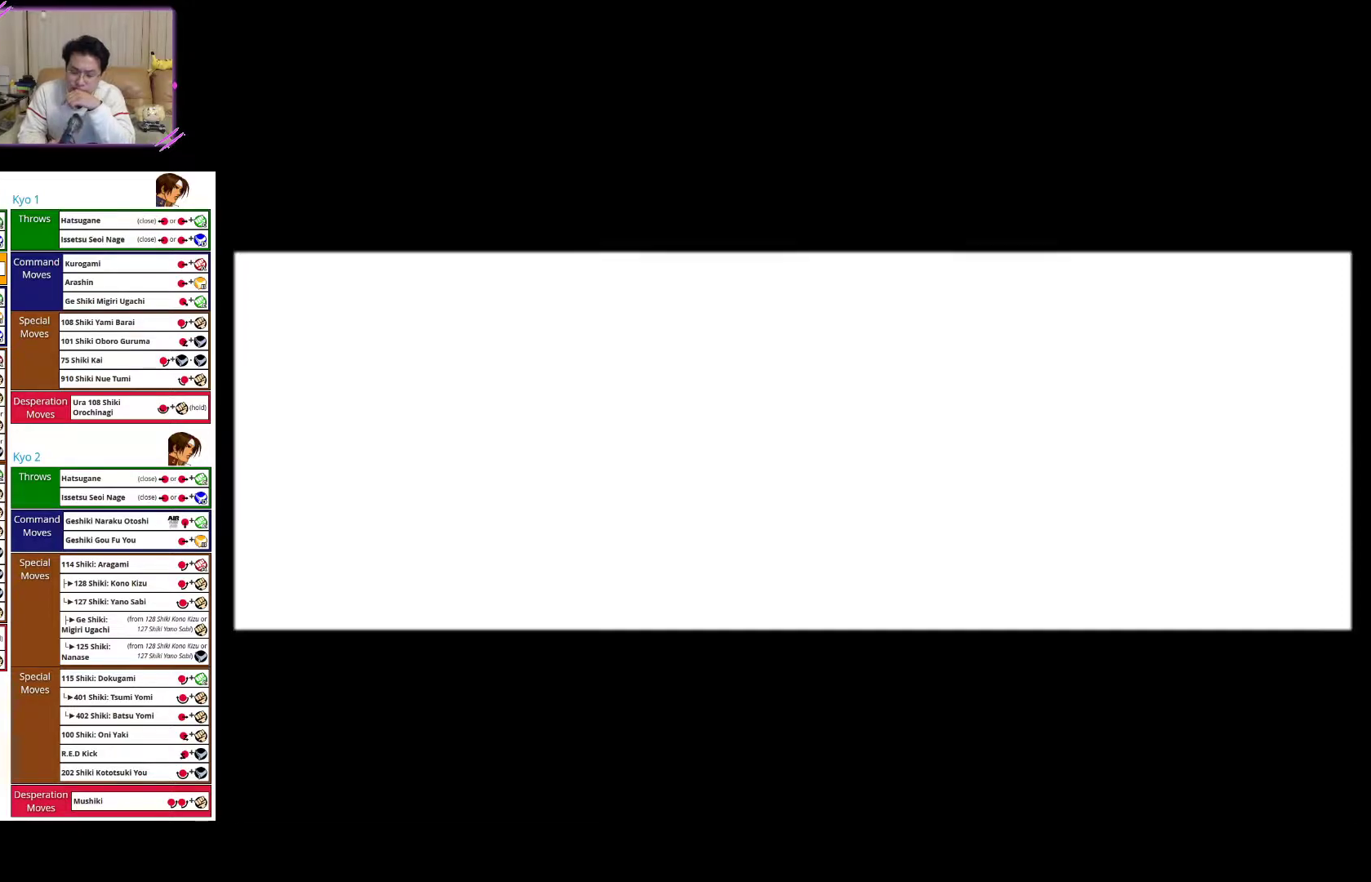
{"buttons": [], "left_stick": "center", "events": [[117, "SQUARE", "up"], [233, "SQUARE", "down"], [350, "SQUARE", "up"]]}
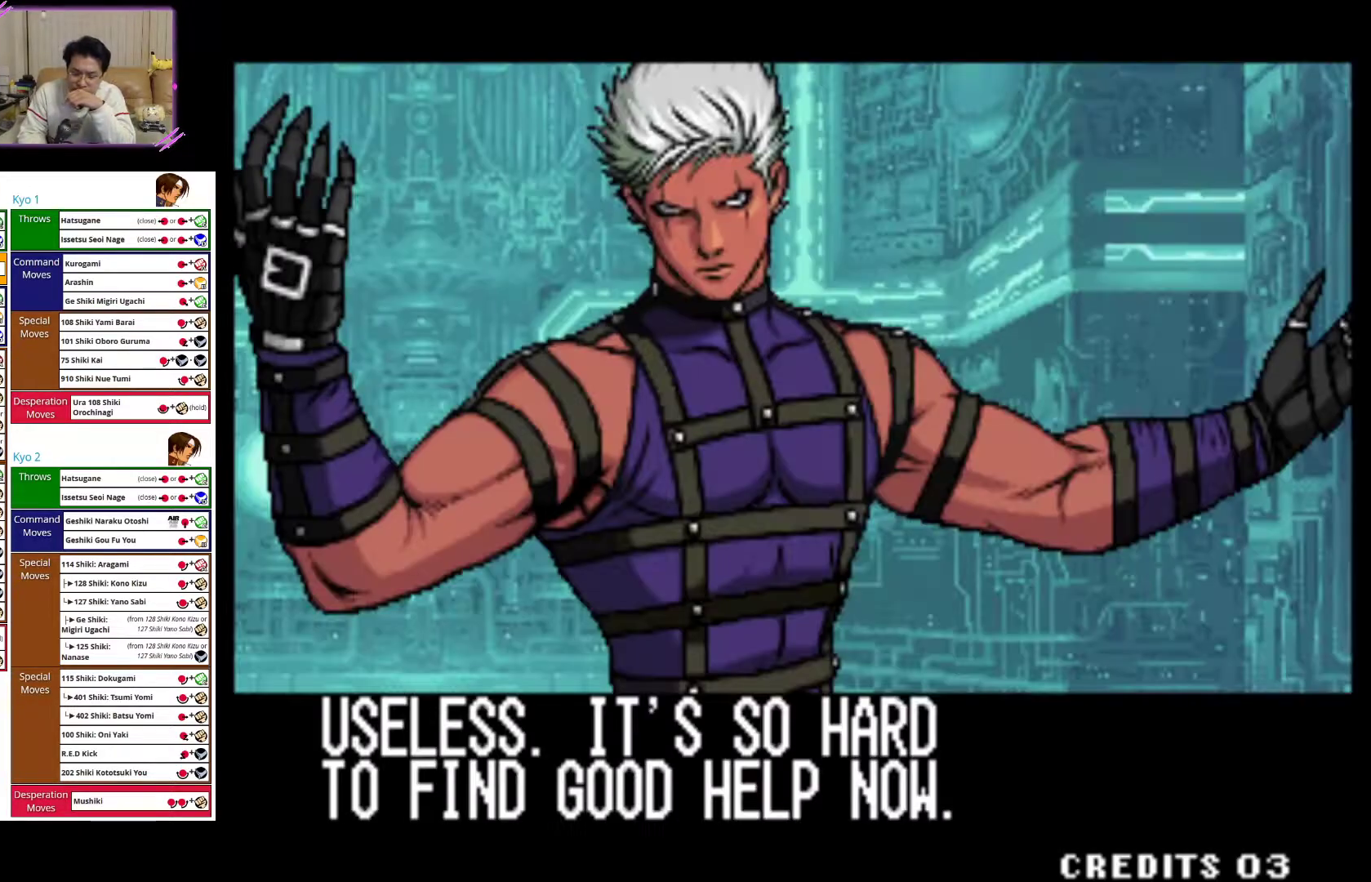
{"buttons": [], "left_stick": "center", "events": [[333, "R1", "down"], [433, "R1", "up"]]}
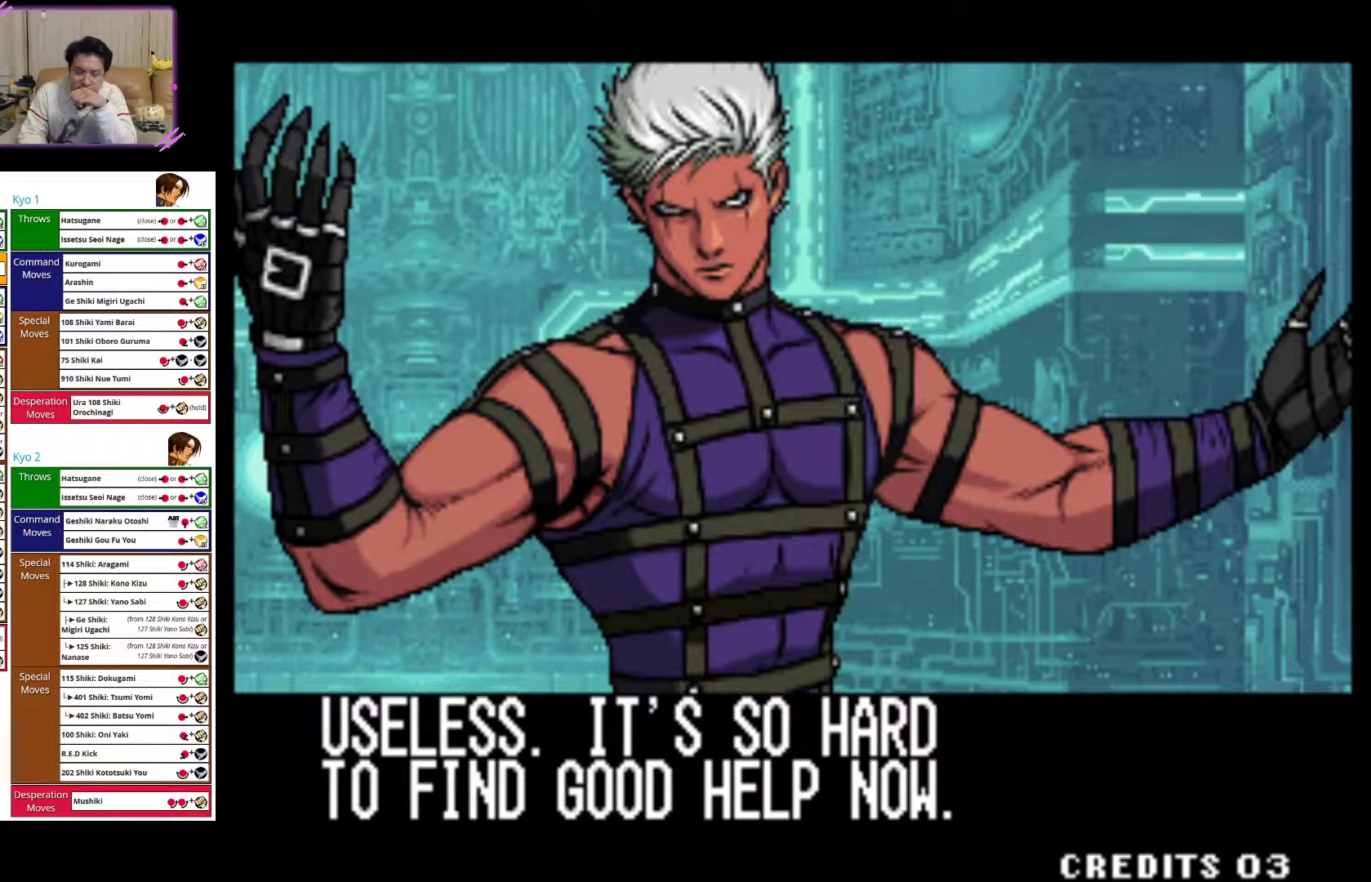
{"buttons": [], "left_stick": "center", "events": [[100, "R1", "down"], [250, "R1", "up"], [383, "R1", "down"], [500, "R1", "up"]]}
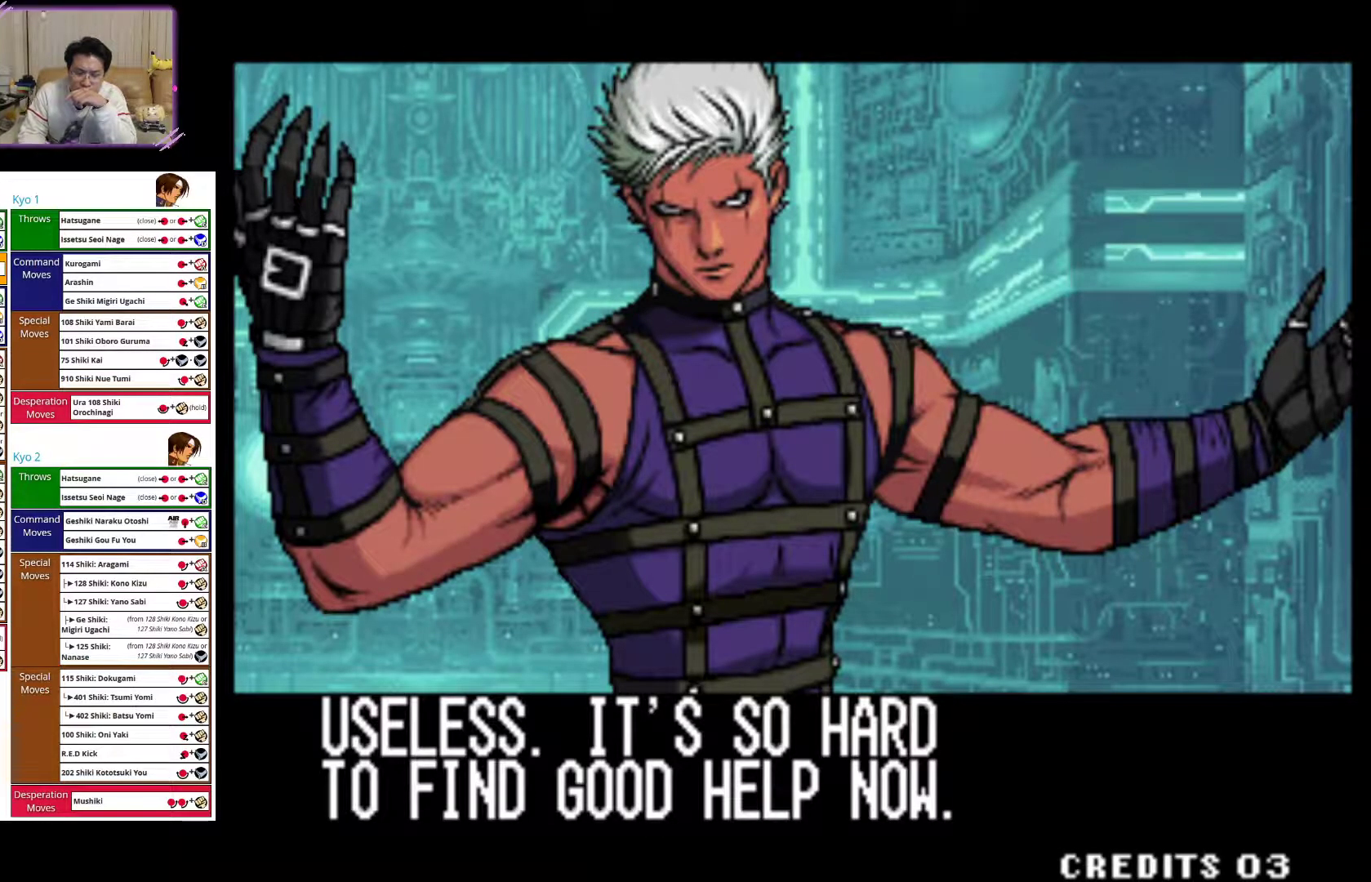
{"buttons": [], "left_stick": "center", "events": [[83, "R1", "down"], [200, "R1", "up"], [300, "R1", "down"], [350, "R1", "up"]]}
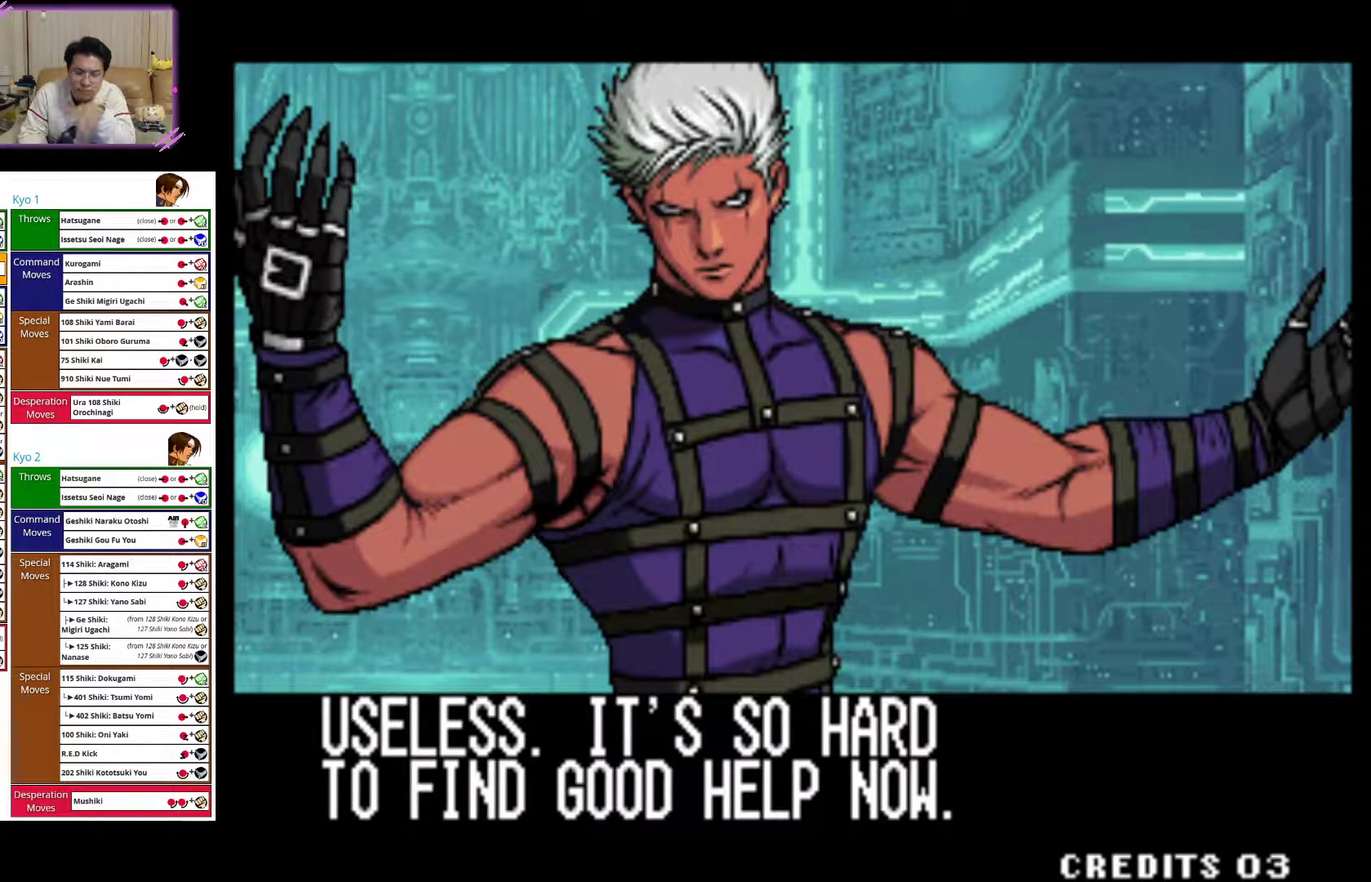
{"buttons": [], "left_stick": "center", "events": []}
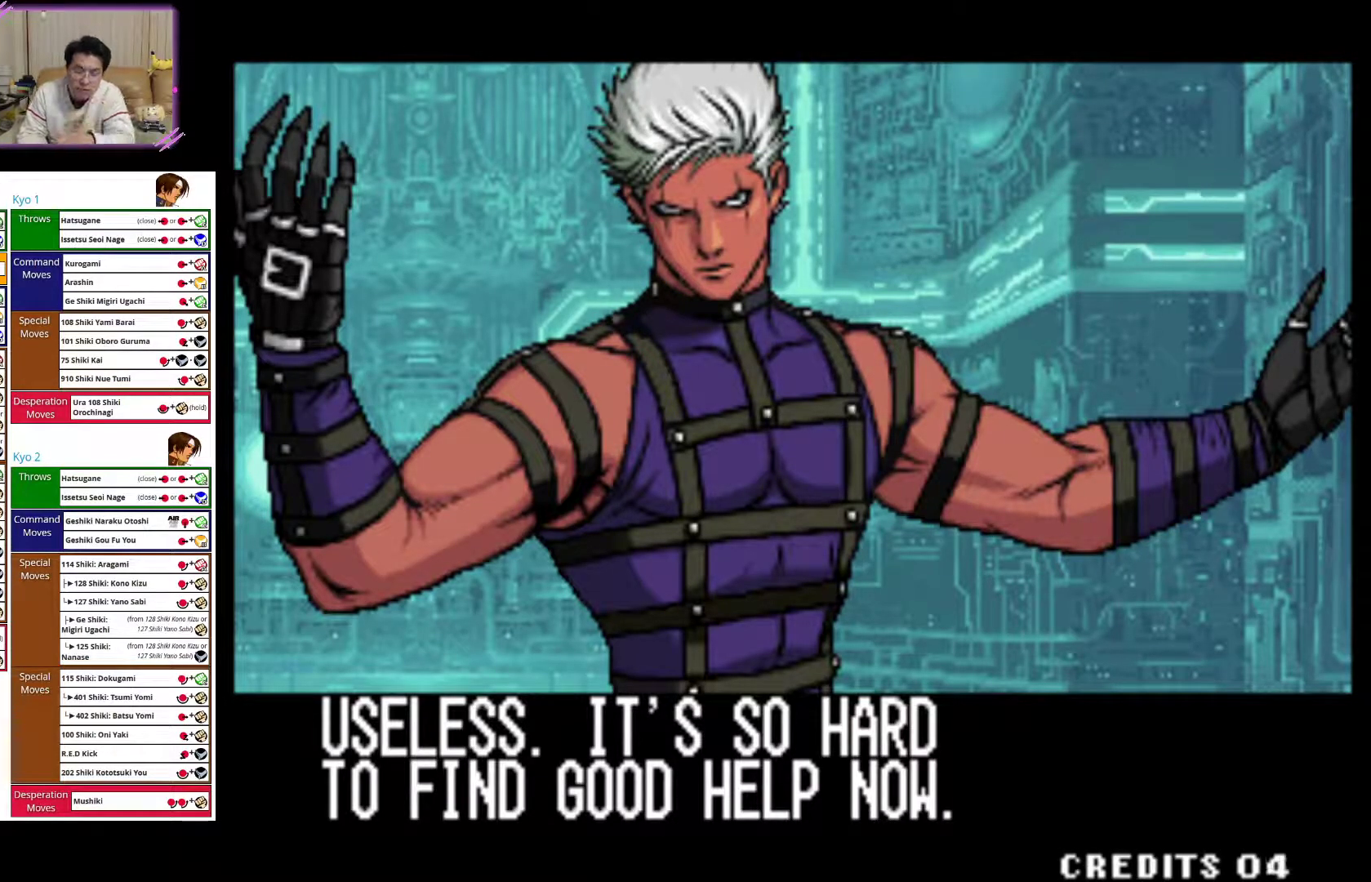
{"buttons": [], "left_stick": "center", "events": []}
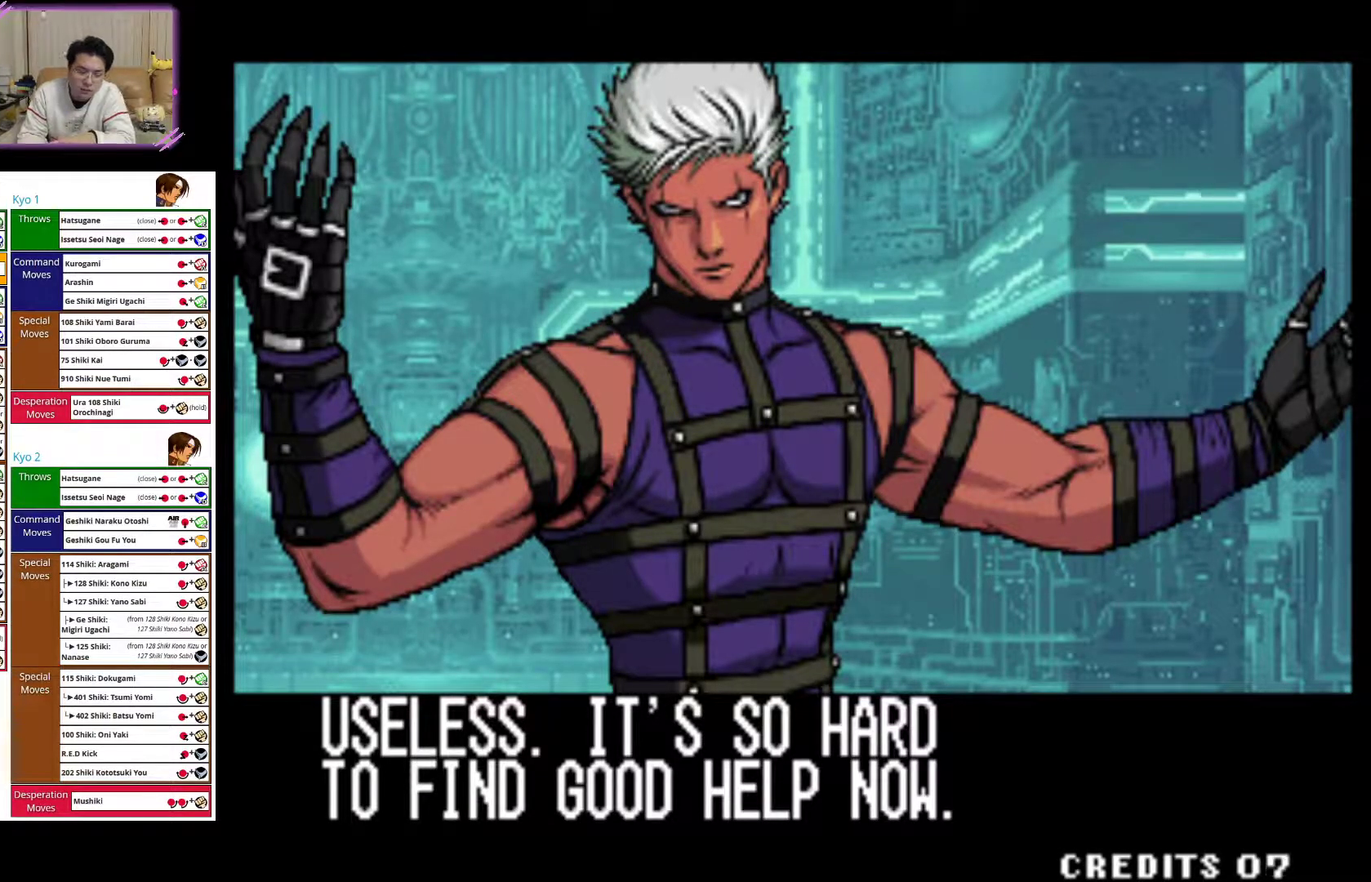
{"buttons": [], "left_stick": "center", "events": []}
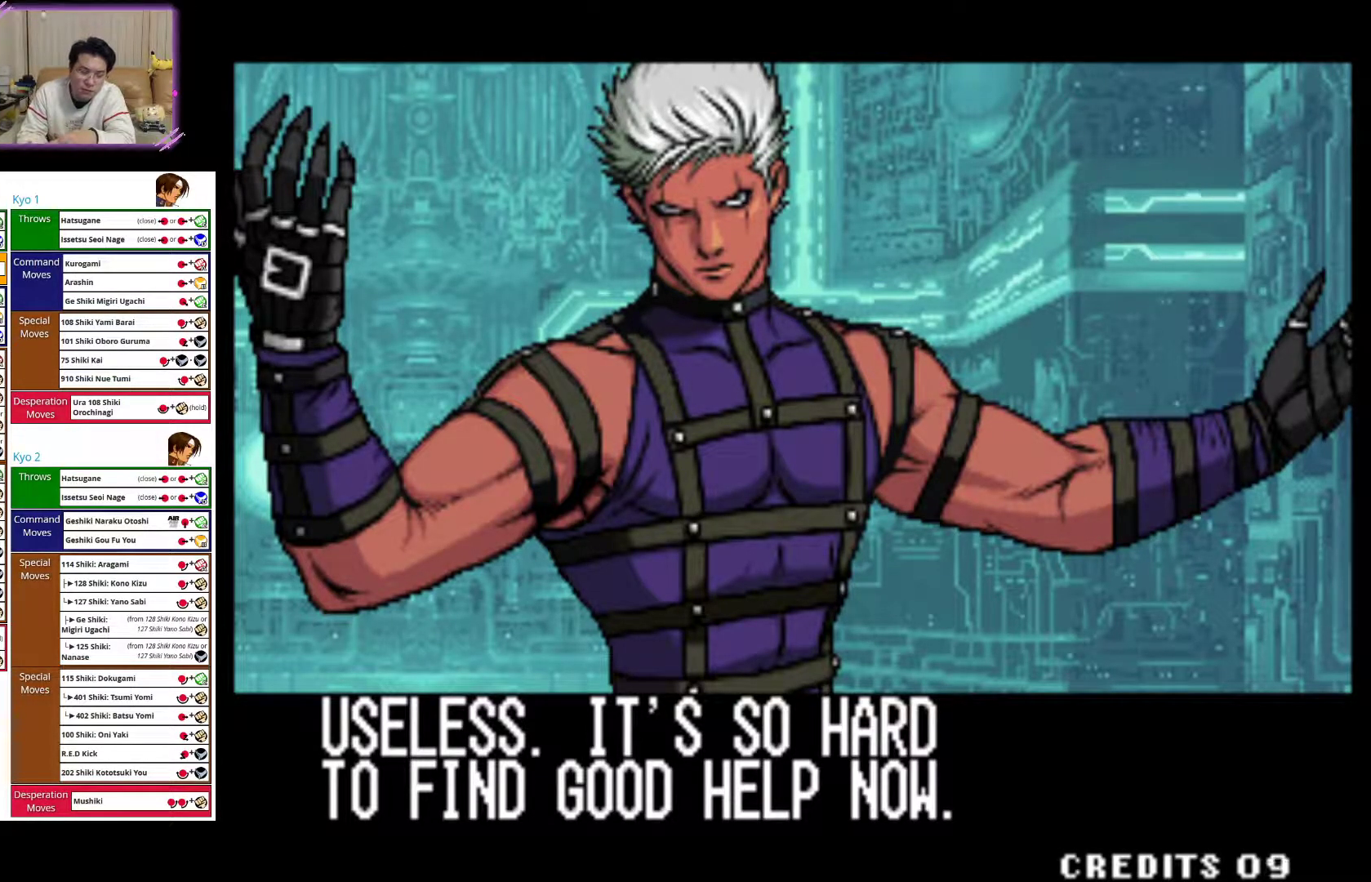
{"buttons": [], "left_stick": "center", "events": []}
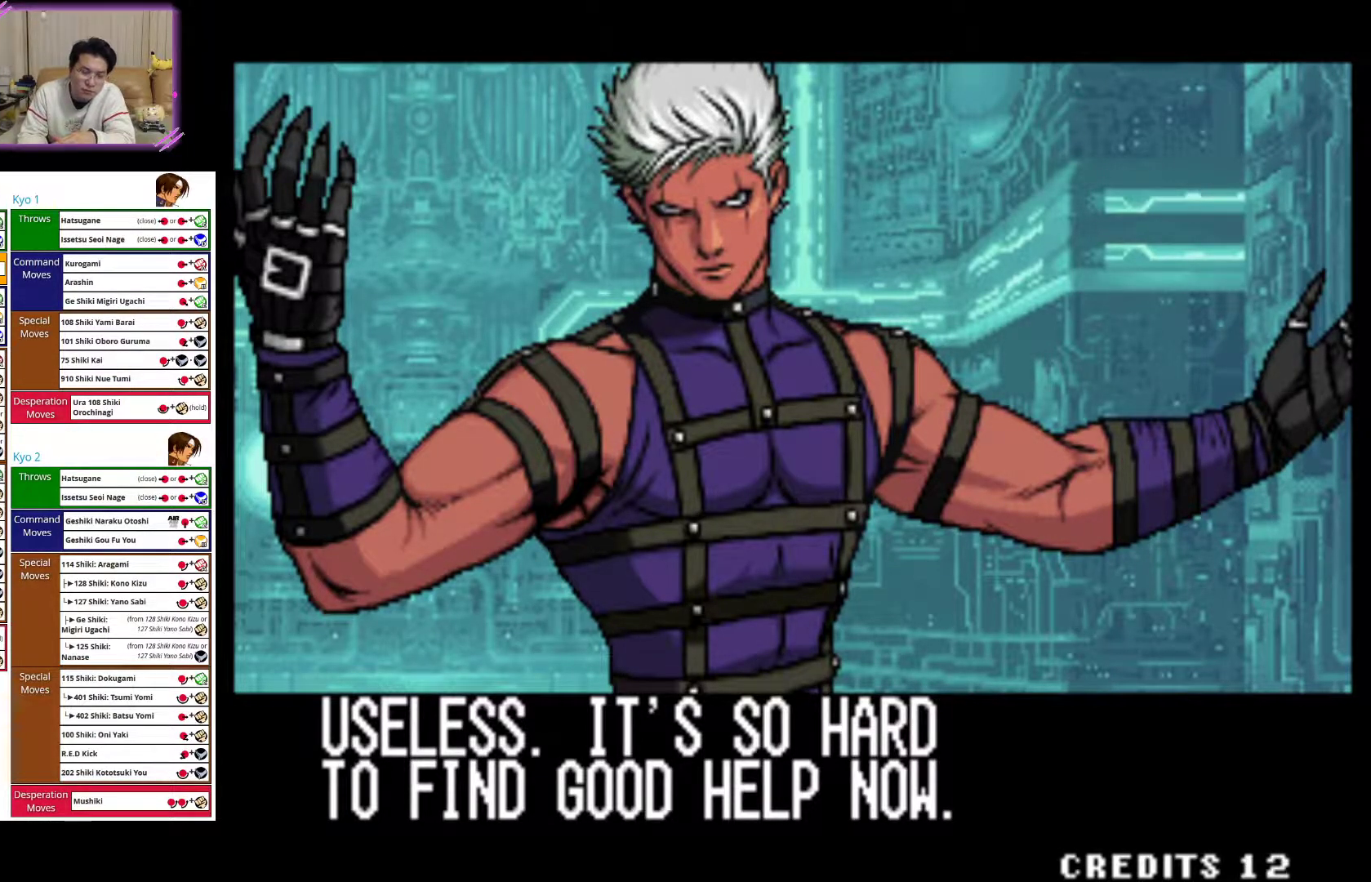
{"buttons": [], "left_stick": "center", "events": []}
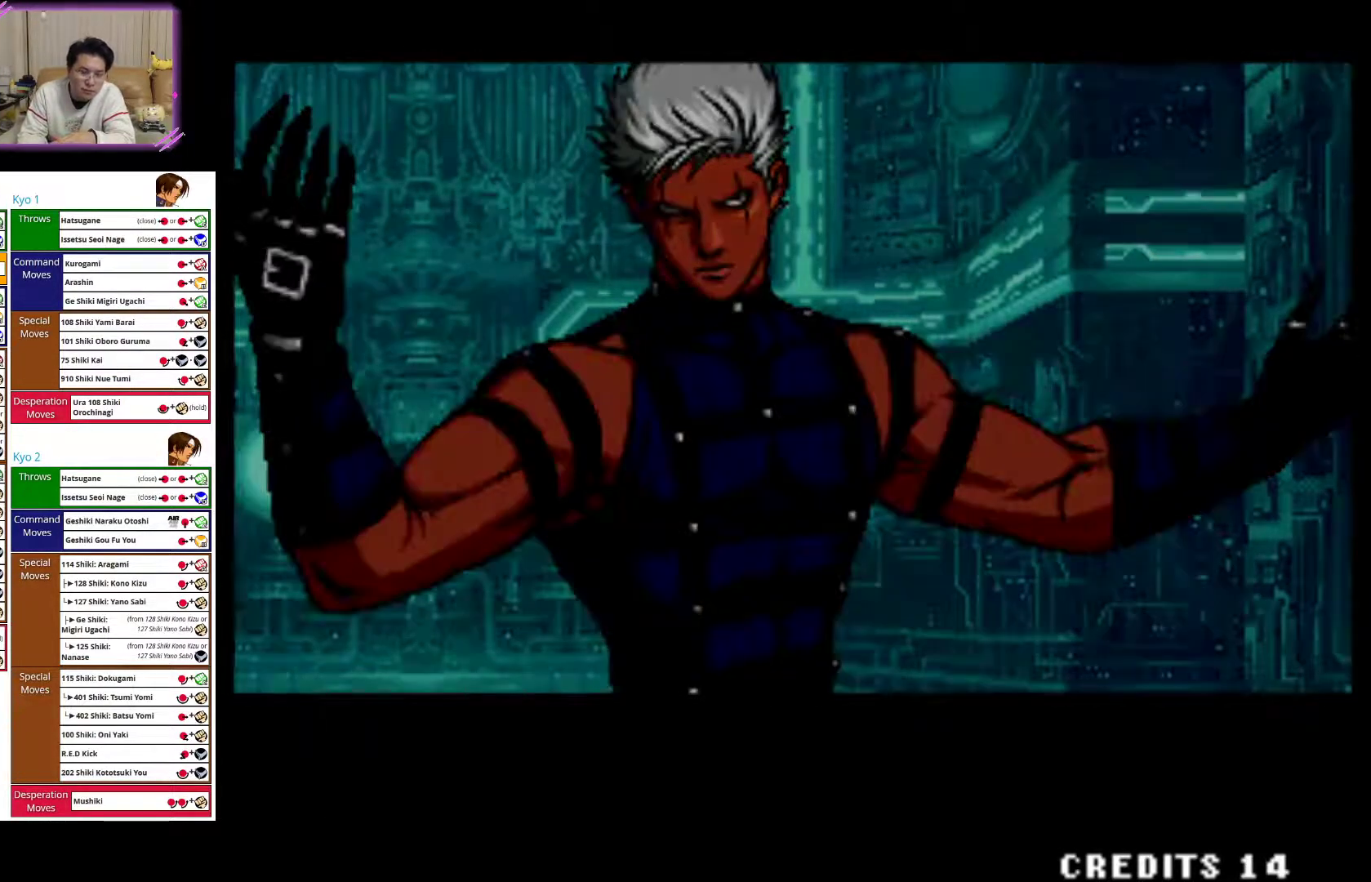
{"buttons": [], "left_stick": "center", "events": []}
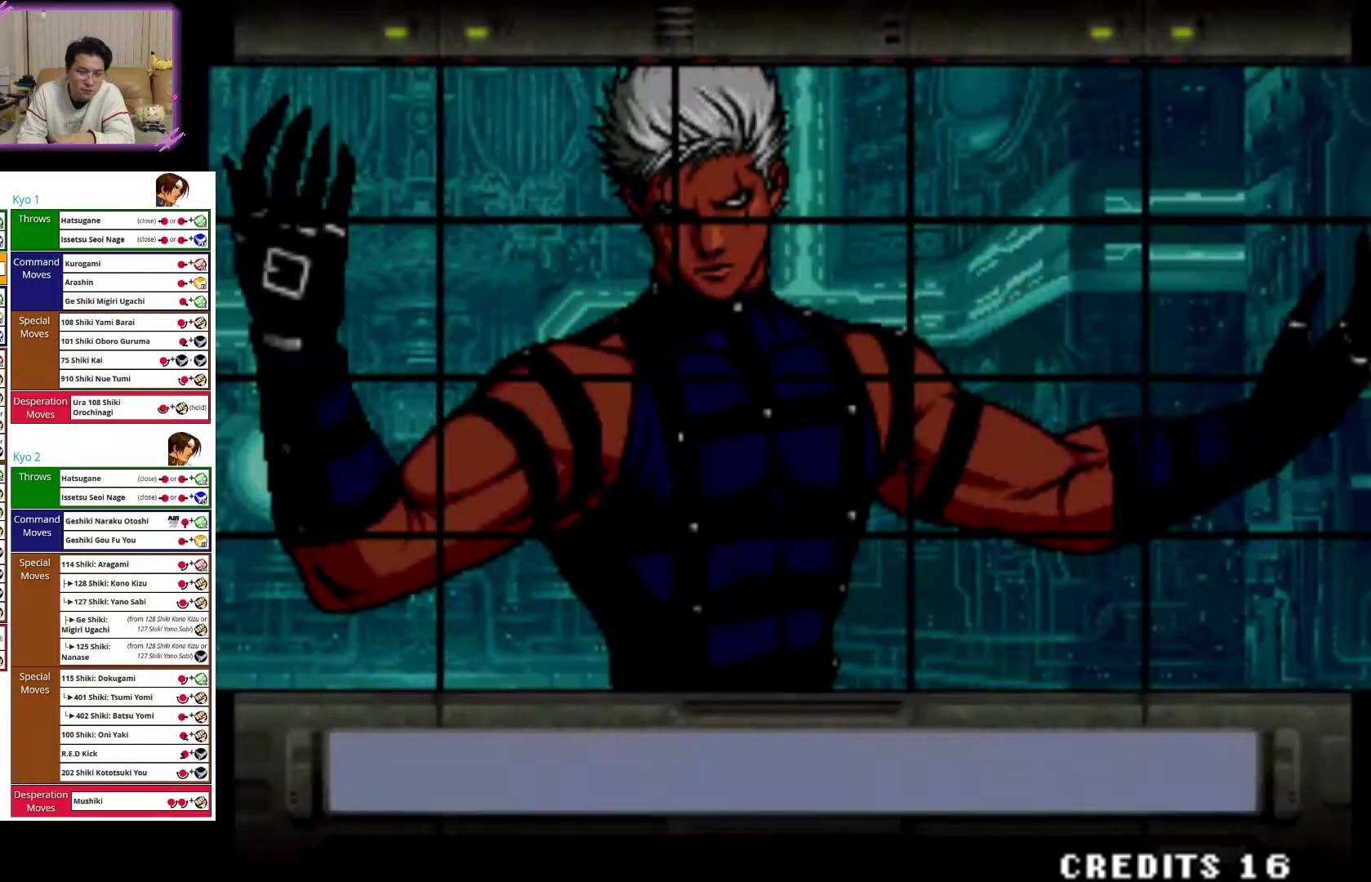
{"buttons": [], "left_stick": "center", "events": []}